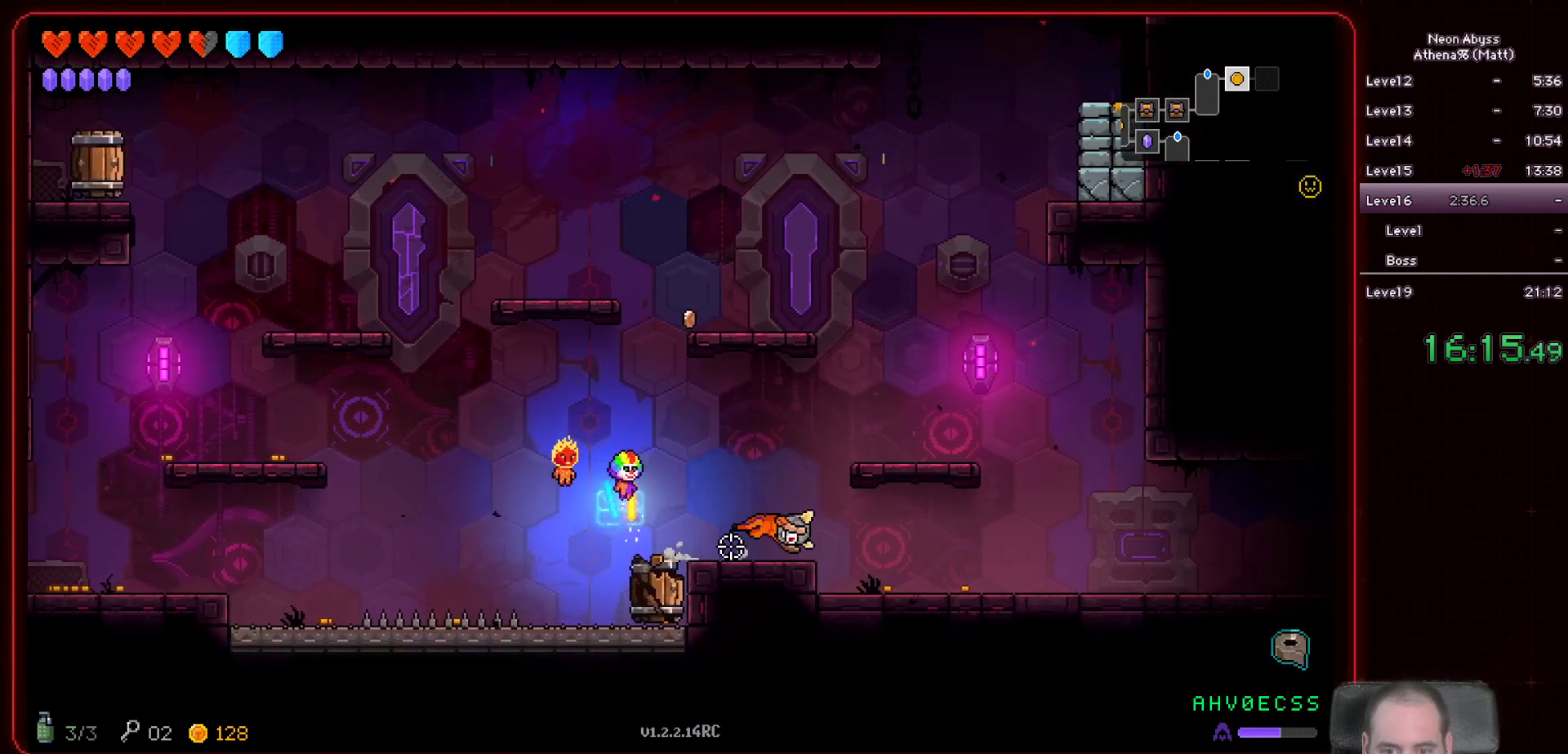
Gameplay with keyboard and mouse; each line is a JSON object with the keys and mouse buttons held at the frame after it. "events" lists presses ("down") and releases ("up") of "a", "d", "e", "escape", "f", "s", "shift", "space", "tab", "w", "mouse_left", "mouse_wheel" and "mouse_right" between this image and that frame as [ms after this image, input, new state], when the widget could be followed in between. "mouse_left", "mouse_wheel", "mouse_right" = the "left", "wheel", "right" buttons of the "mouse" list. No other keys are recorded. "wheel" means that the mouse wheel is clicked or scrolled. Mouse movement is not recorded.
{"keys": ["d"], "mouse": [], "events": []}
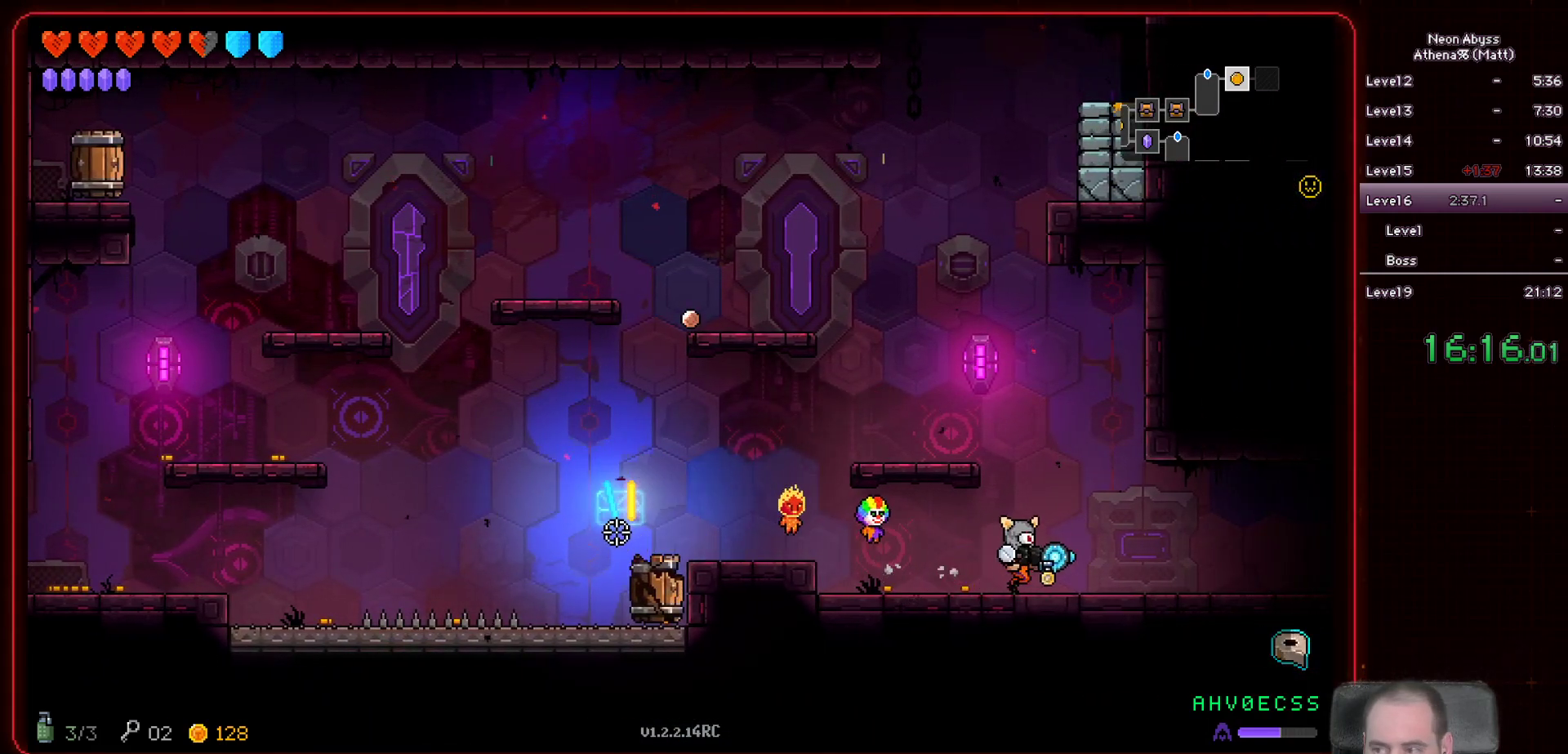
{"keys": ["d"], "mouse": [], "events": []}
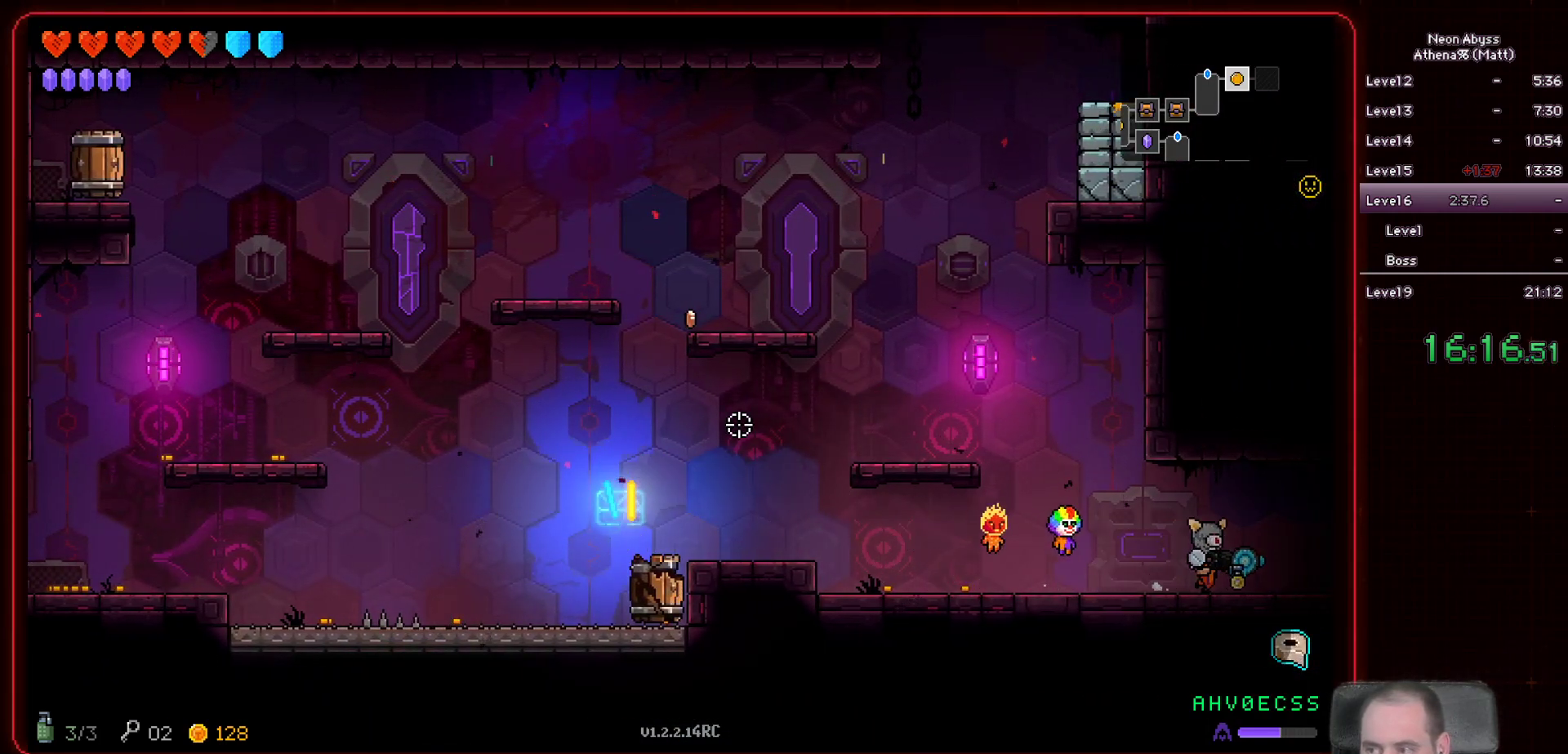
{"keys": ["d"], "mouse": [], "events": []}
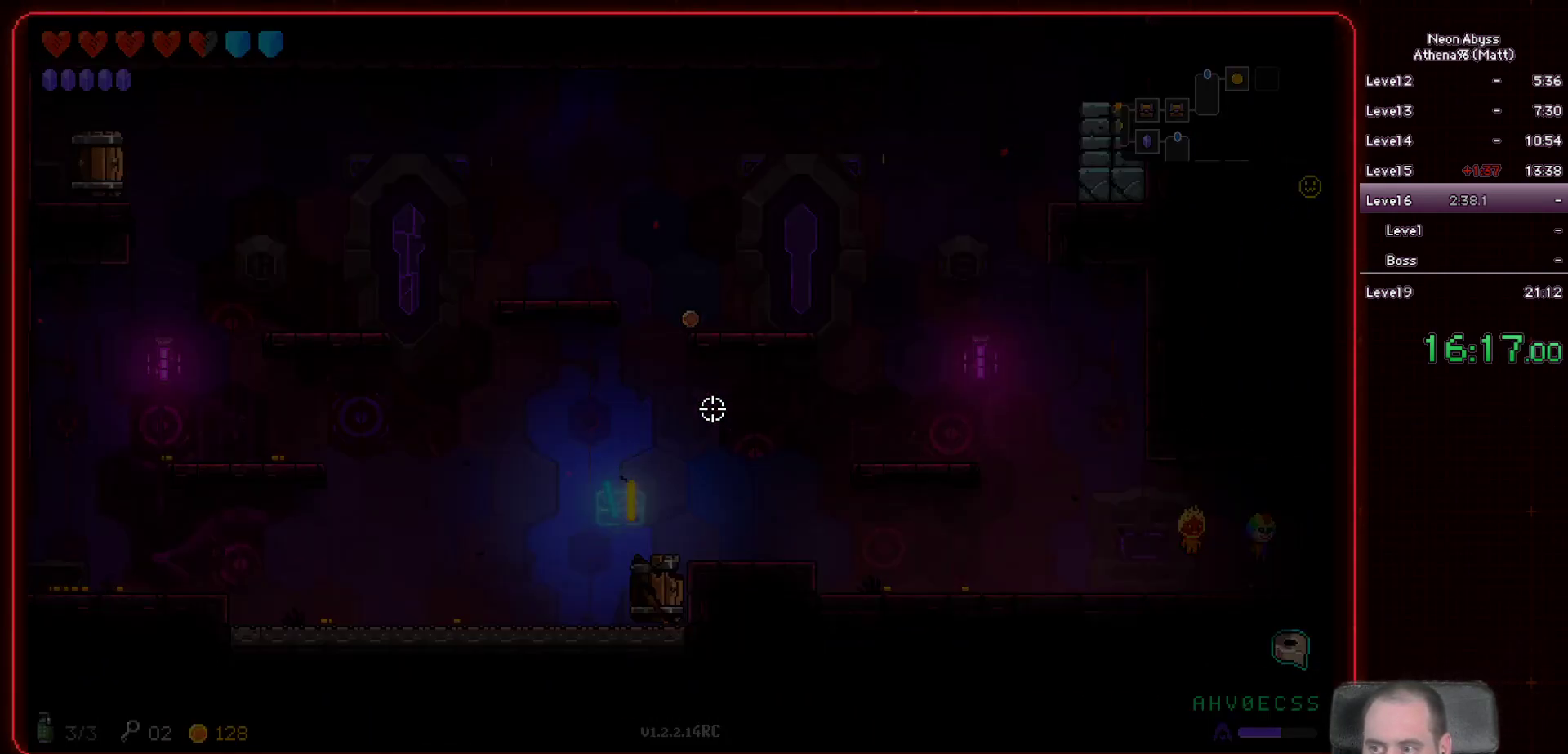
{"keys": ["d"], "mouse": [], "events": []}
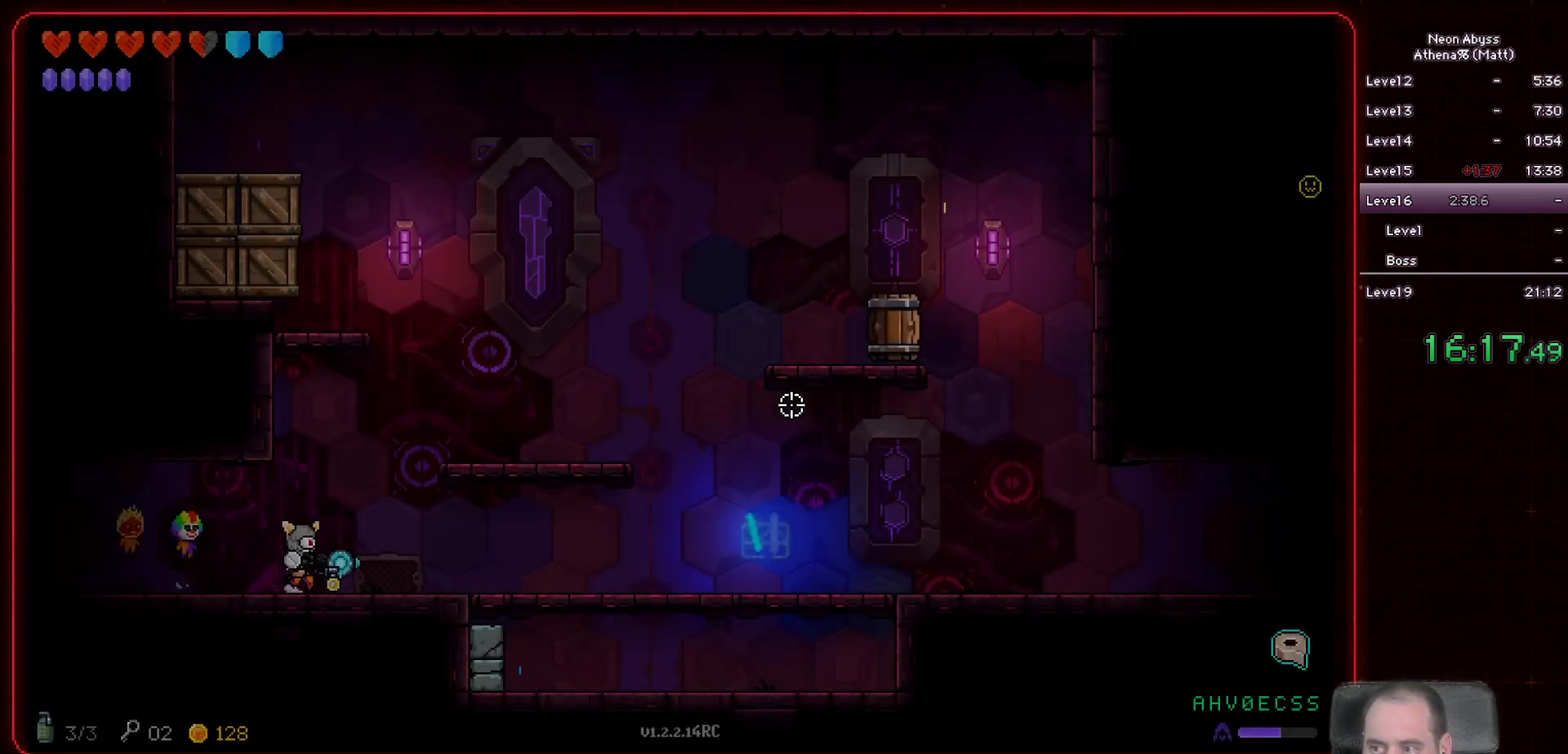
{"keys": ["a"], "mouse": [], "events": [[317, "d", "up"], [450, "a", "down"]]}
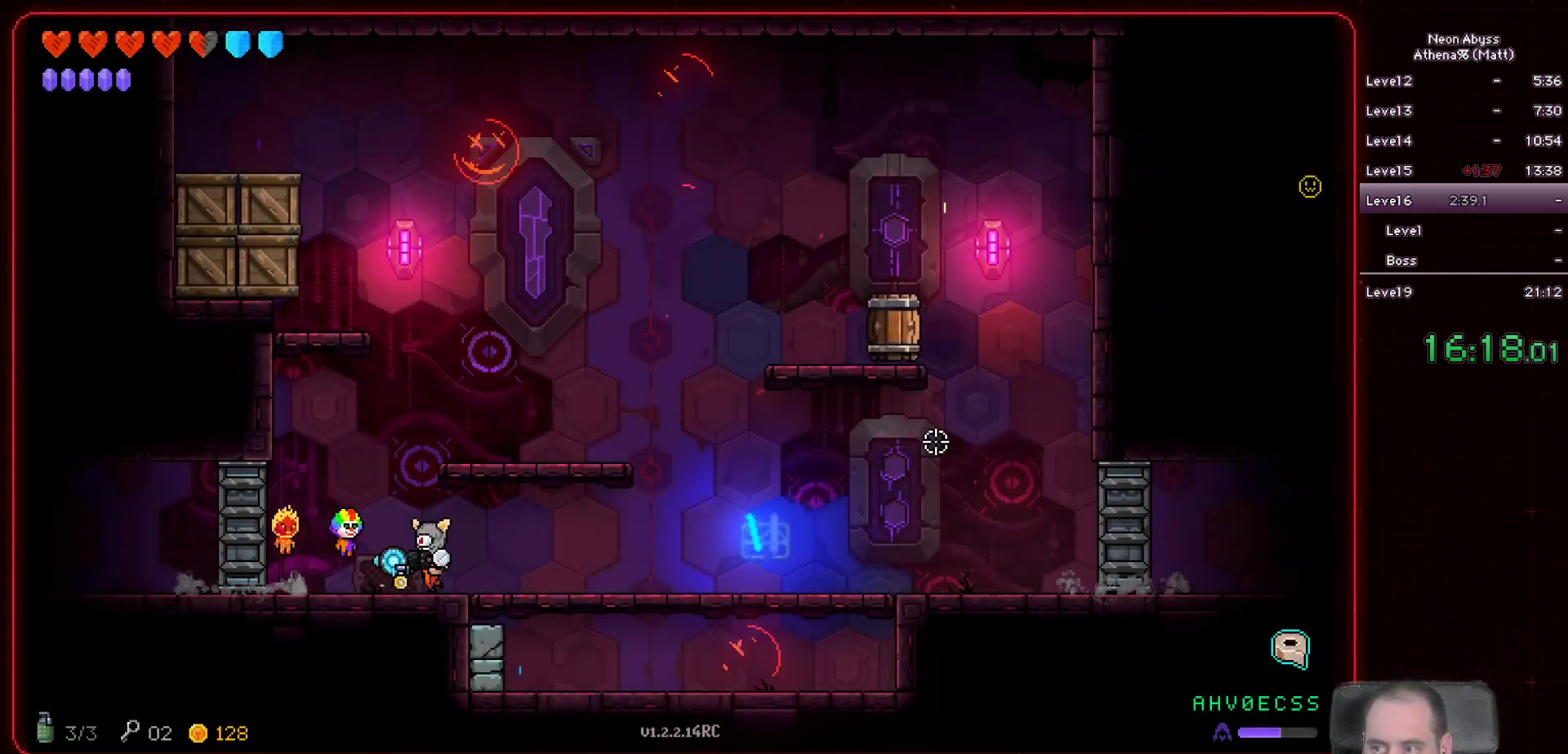
{"keys": [], "mouse": ["left"], "events": [[117, "a", "up"], [250, "d", "down"], [400, "d", "up"], [500, "mouse_left", "down"]]}
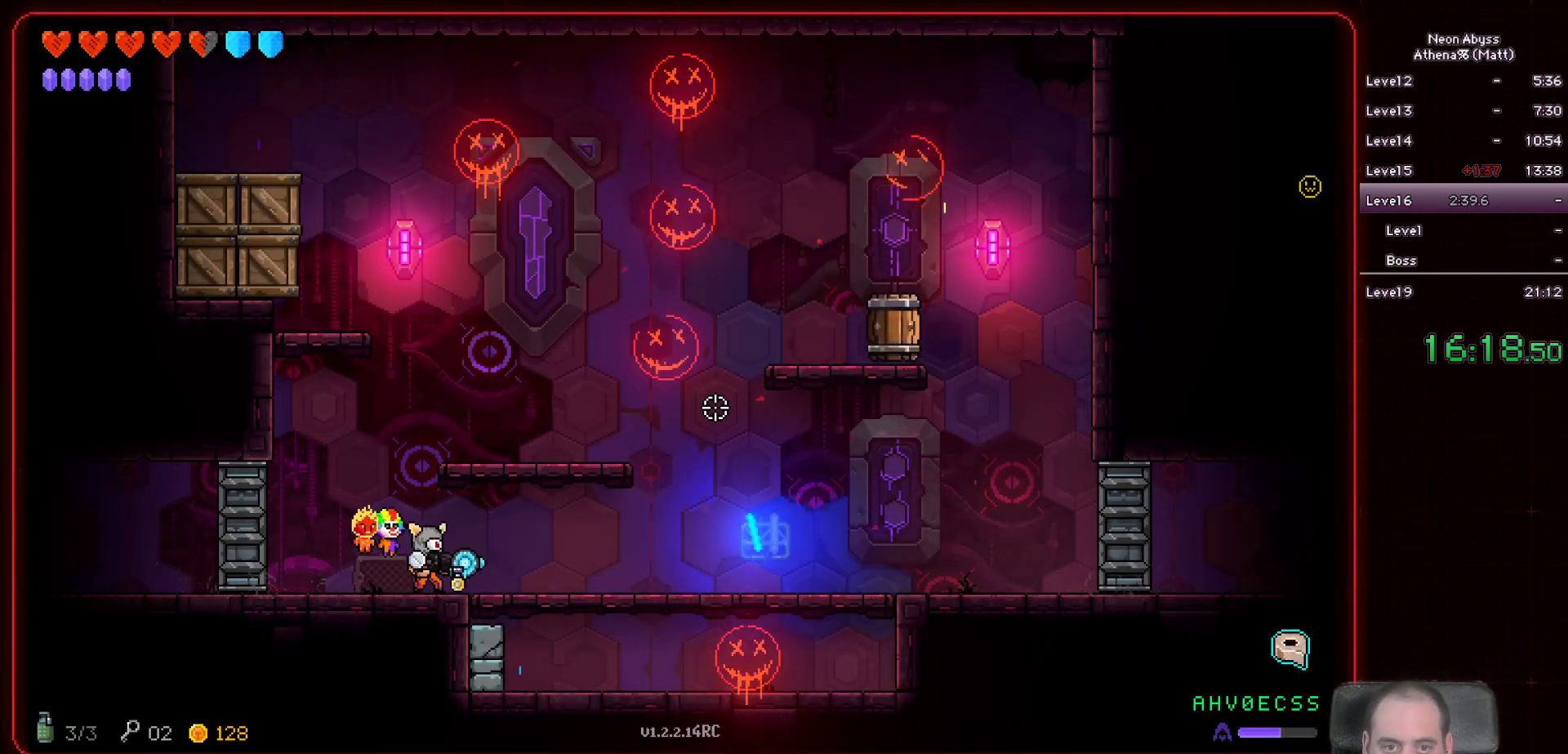
{"keys": ["d"], "mouse": ["left"], "events": [[333, "d", "down"]]}
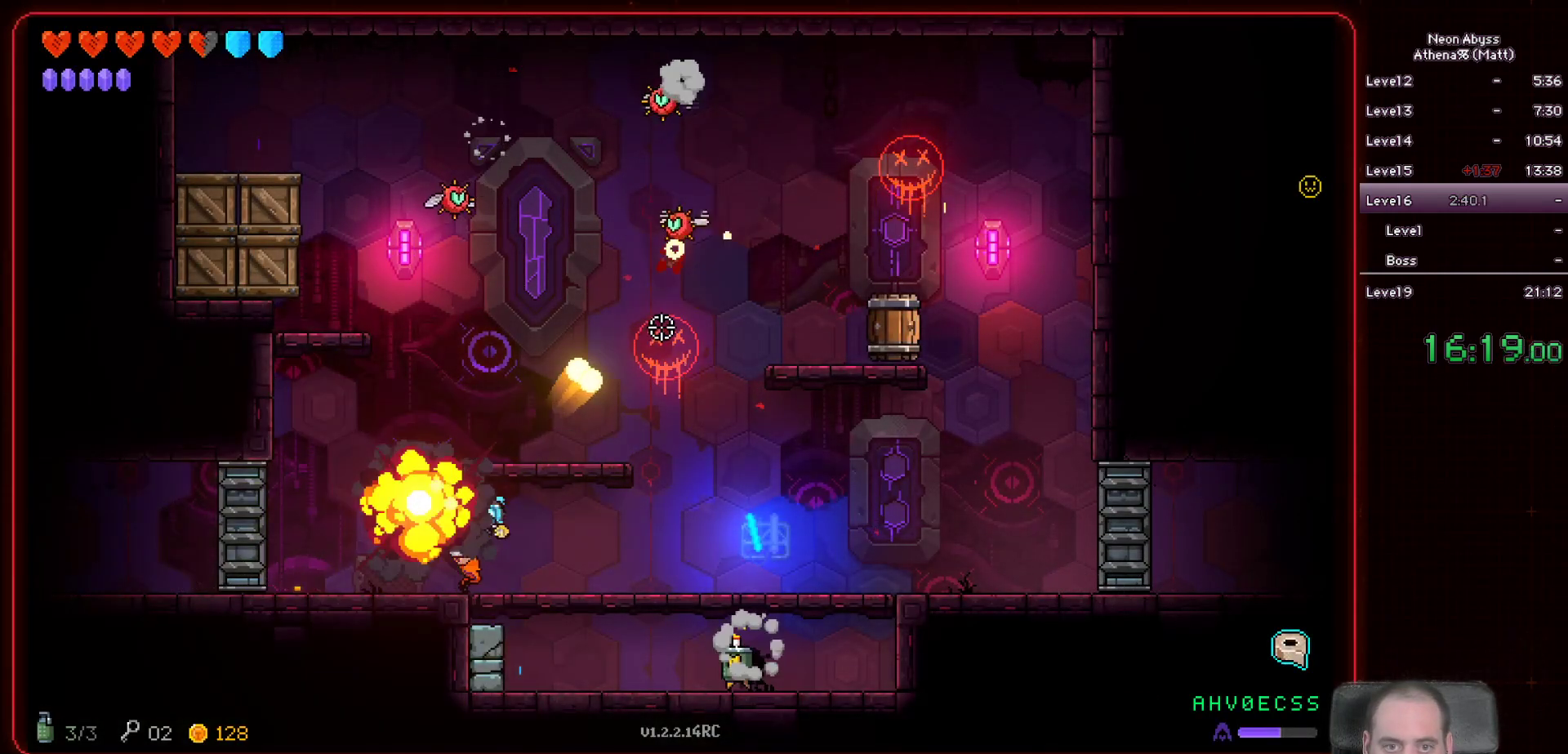
{"keys": [], "mouse": ["left"], "events": [[17, "d", "up"]]}
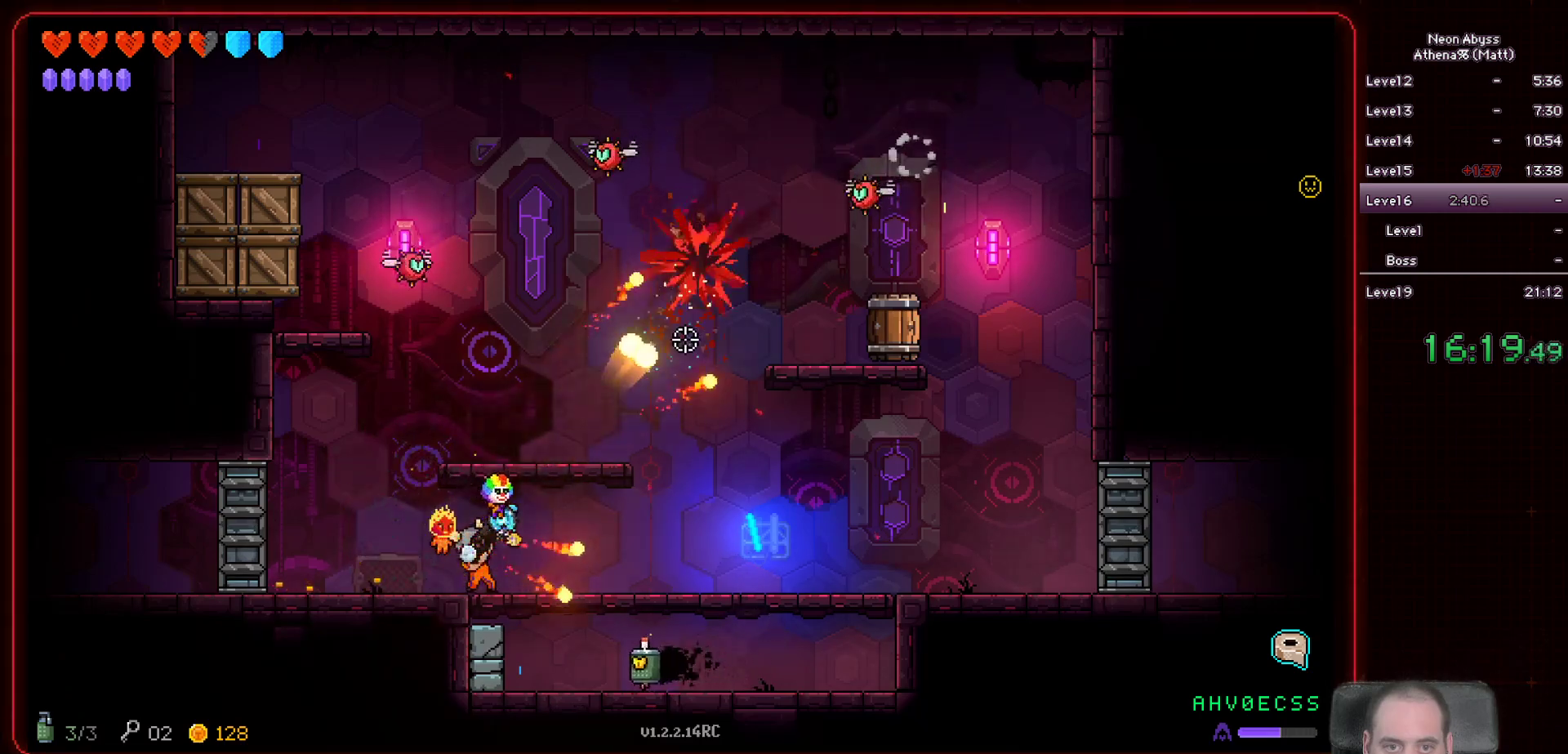
{"keys": ["d"], "mouse": ["left"], "events": [[233, "d", "down"]]}
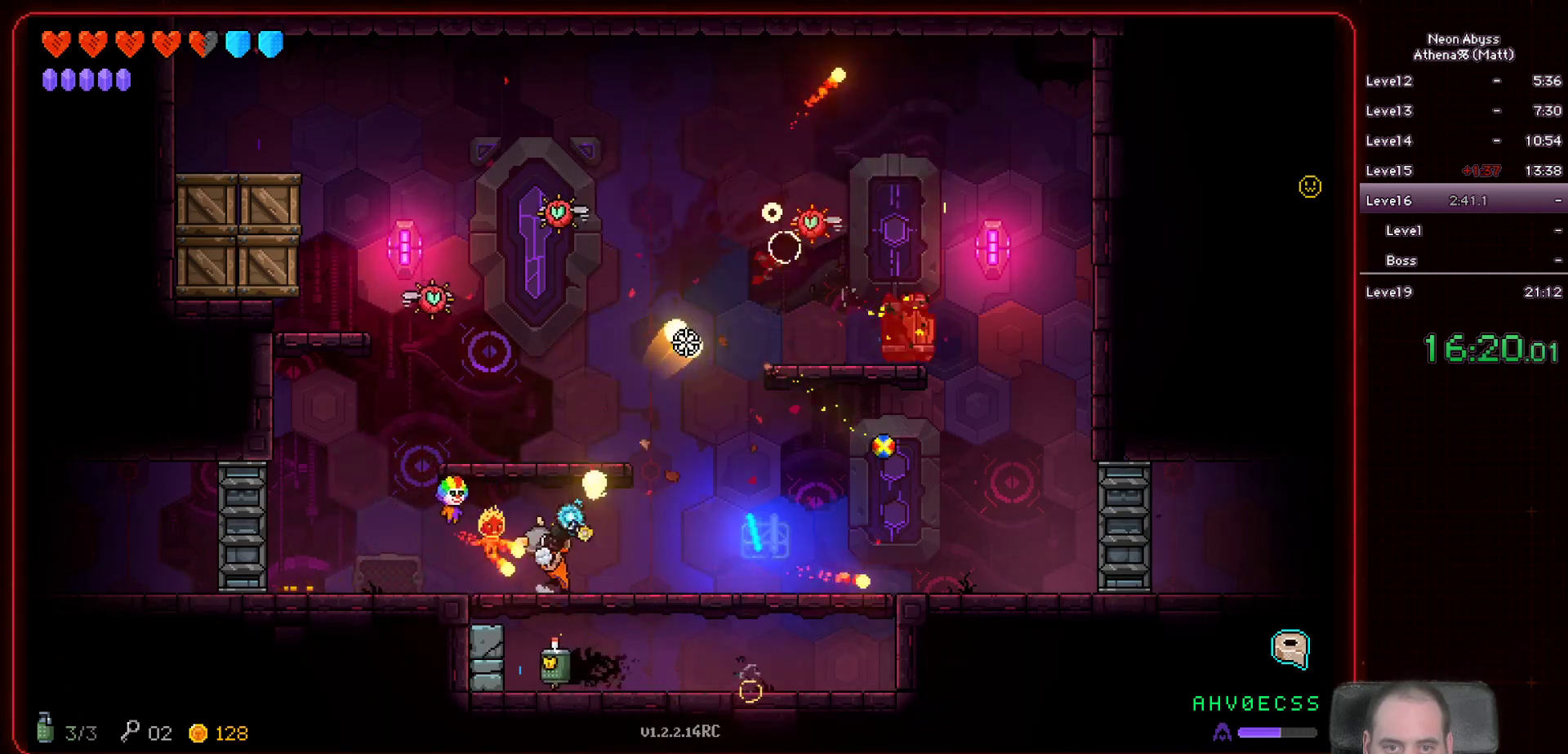
{"keys": ["d"], "mouse": ["left"], "events": []}
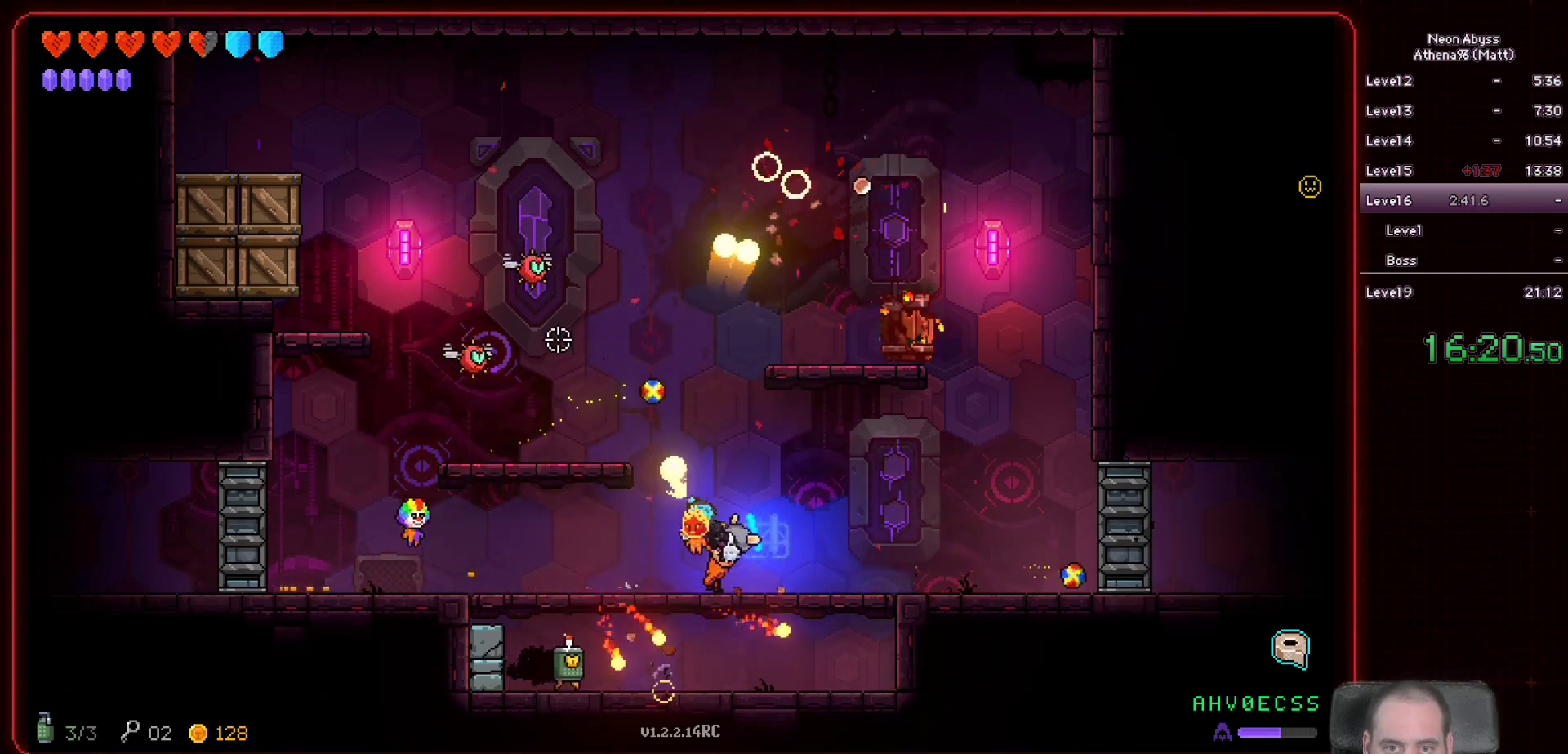
{"keys": [], "mouse": ["left"], "events": [[433, "d", "up"]]}
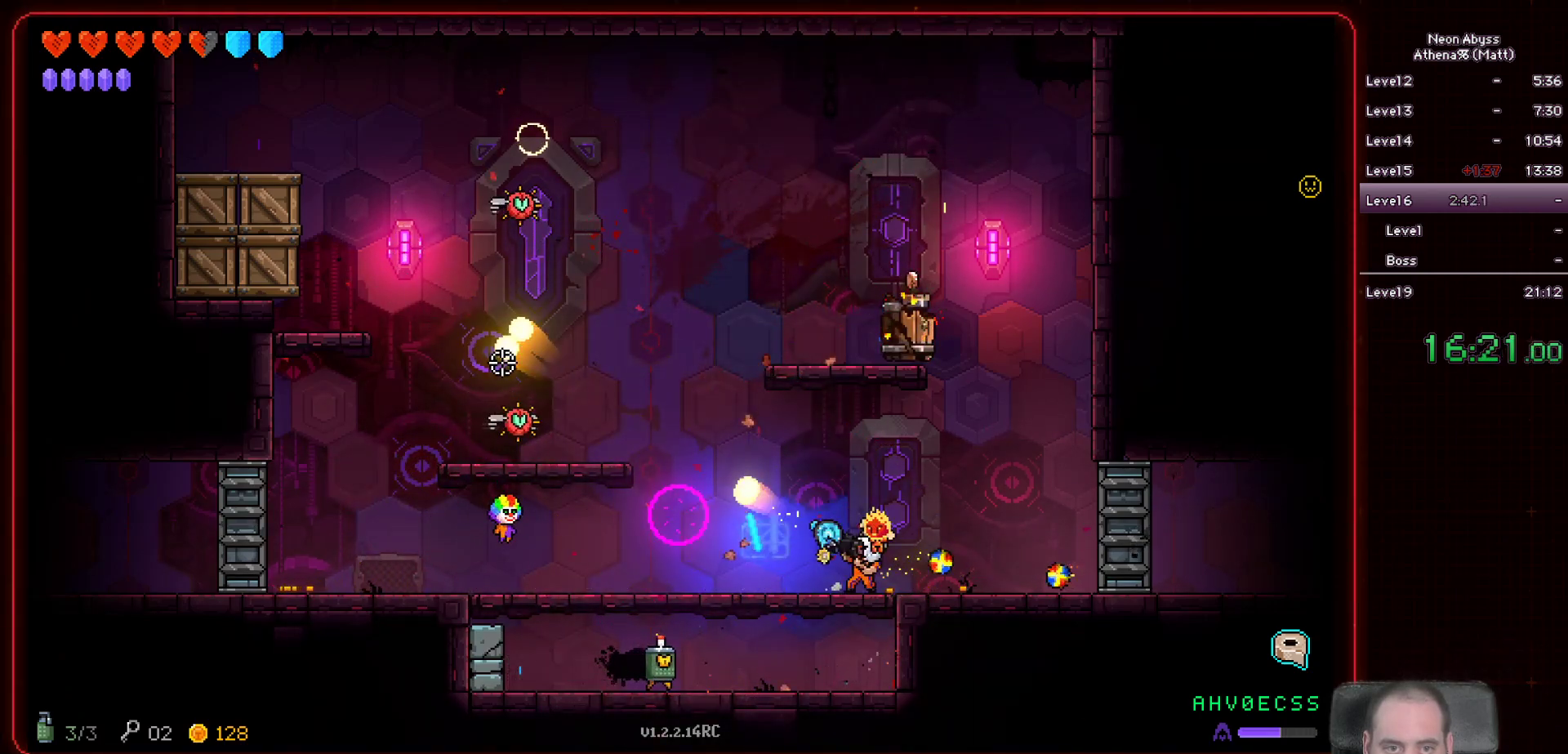
{"keys": [], "mouse": ["left"], "events": [[67, "d", "down"], [417, "d", "up"]]}
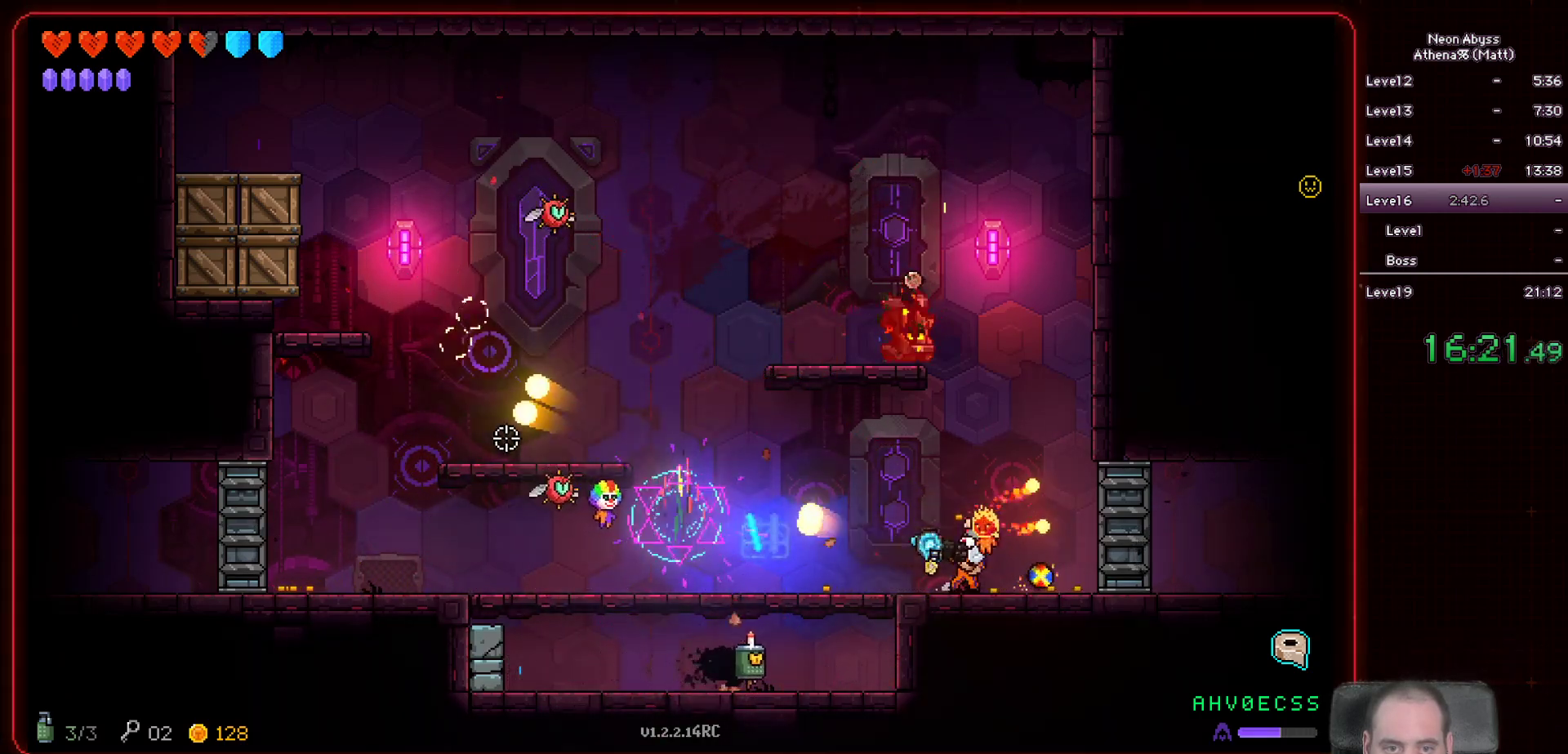
{"keys": [], "mouse": ["left"], "events": []}
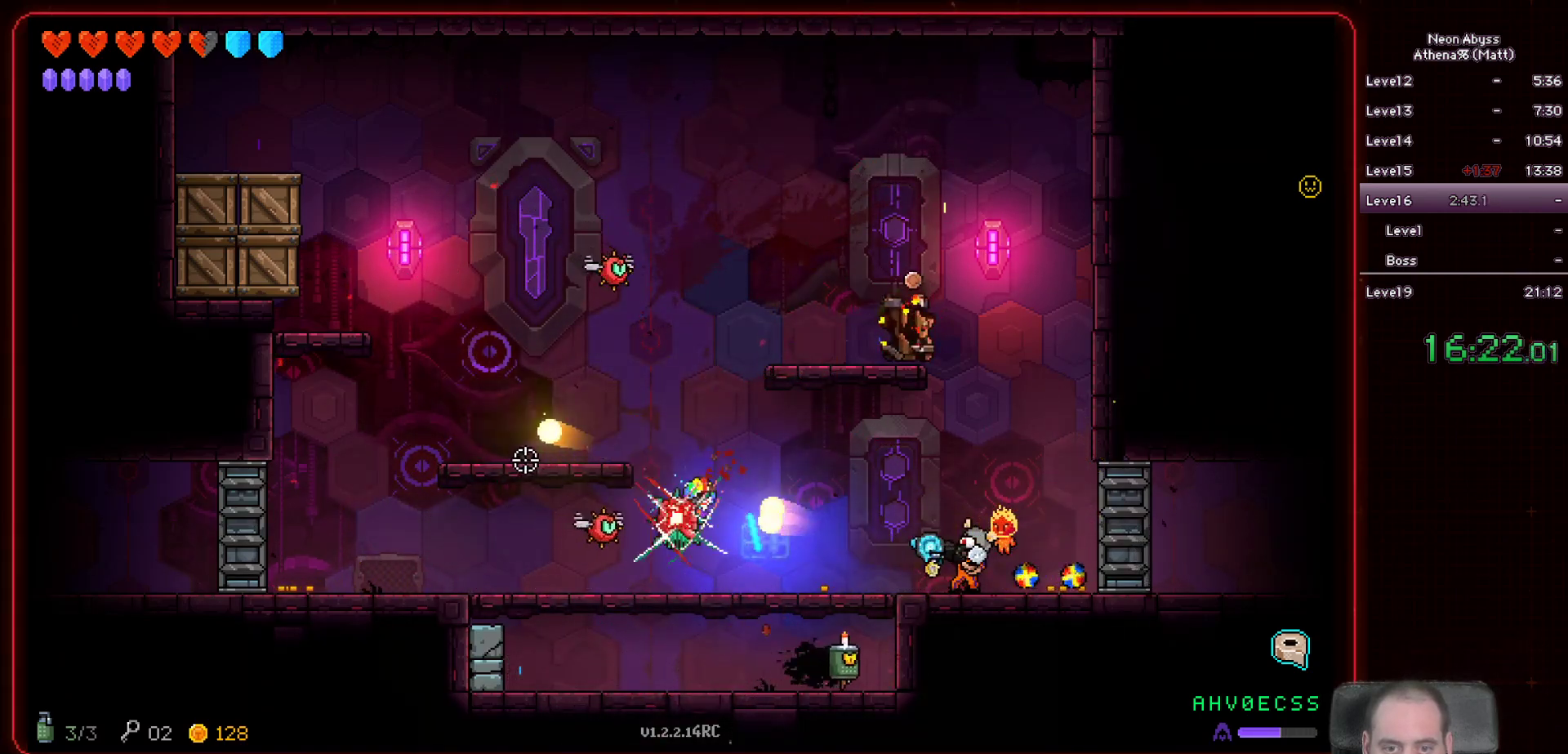
{"keys": [], "mouse": ["left"], "events": []}
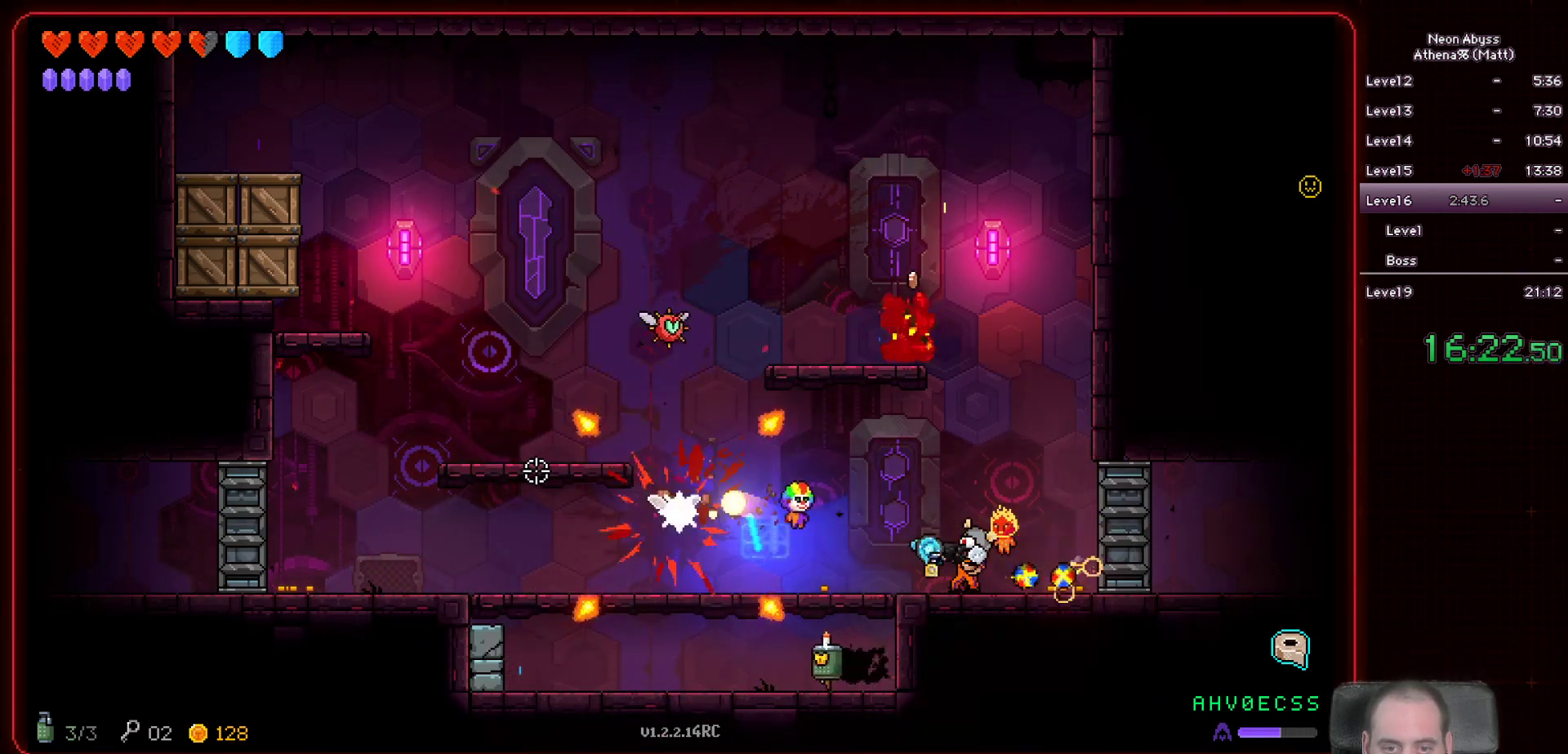
{"keys": [], "mouse": ["left"], "events": []}
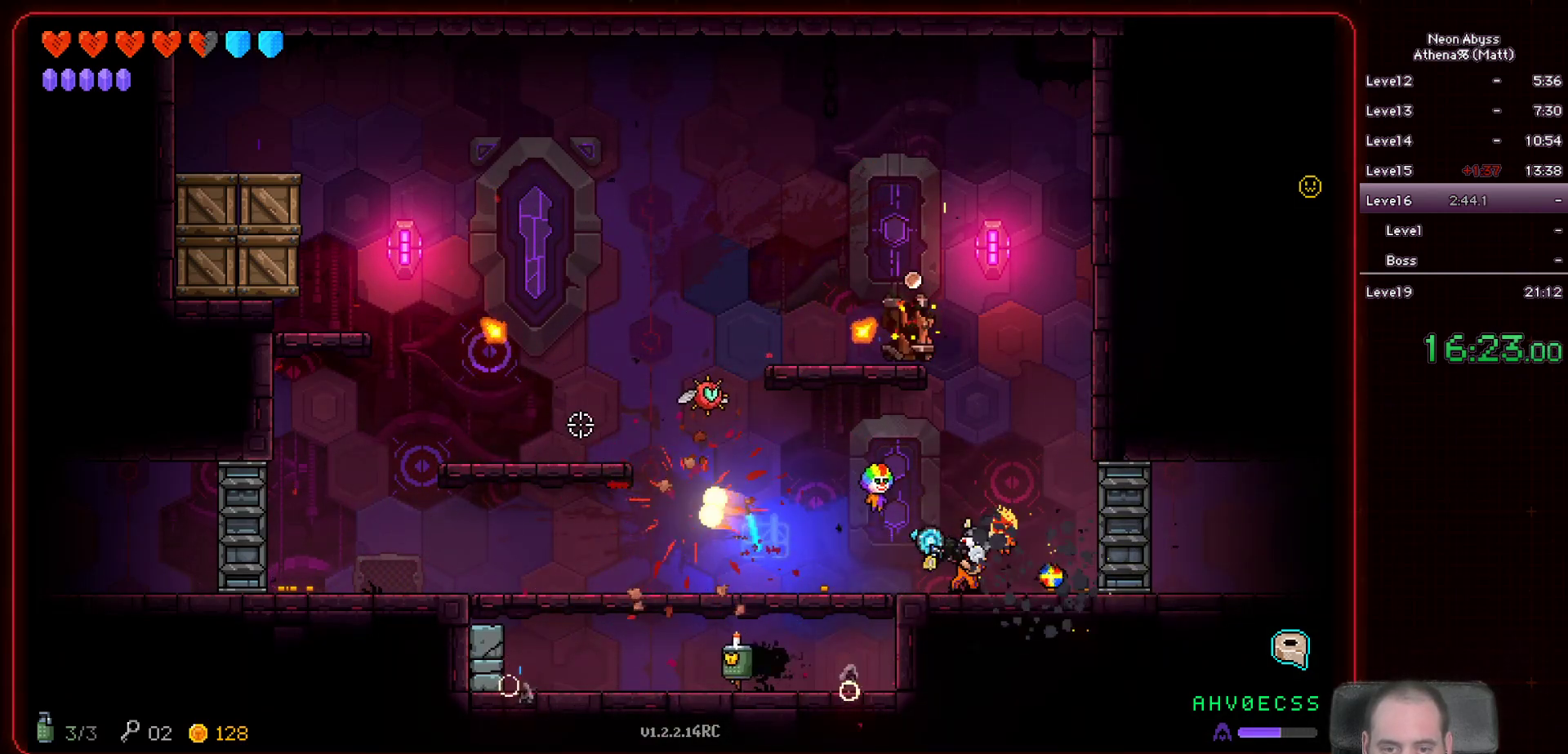
{"keys": [], "mouse": ["left"], "events": []}
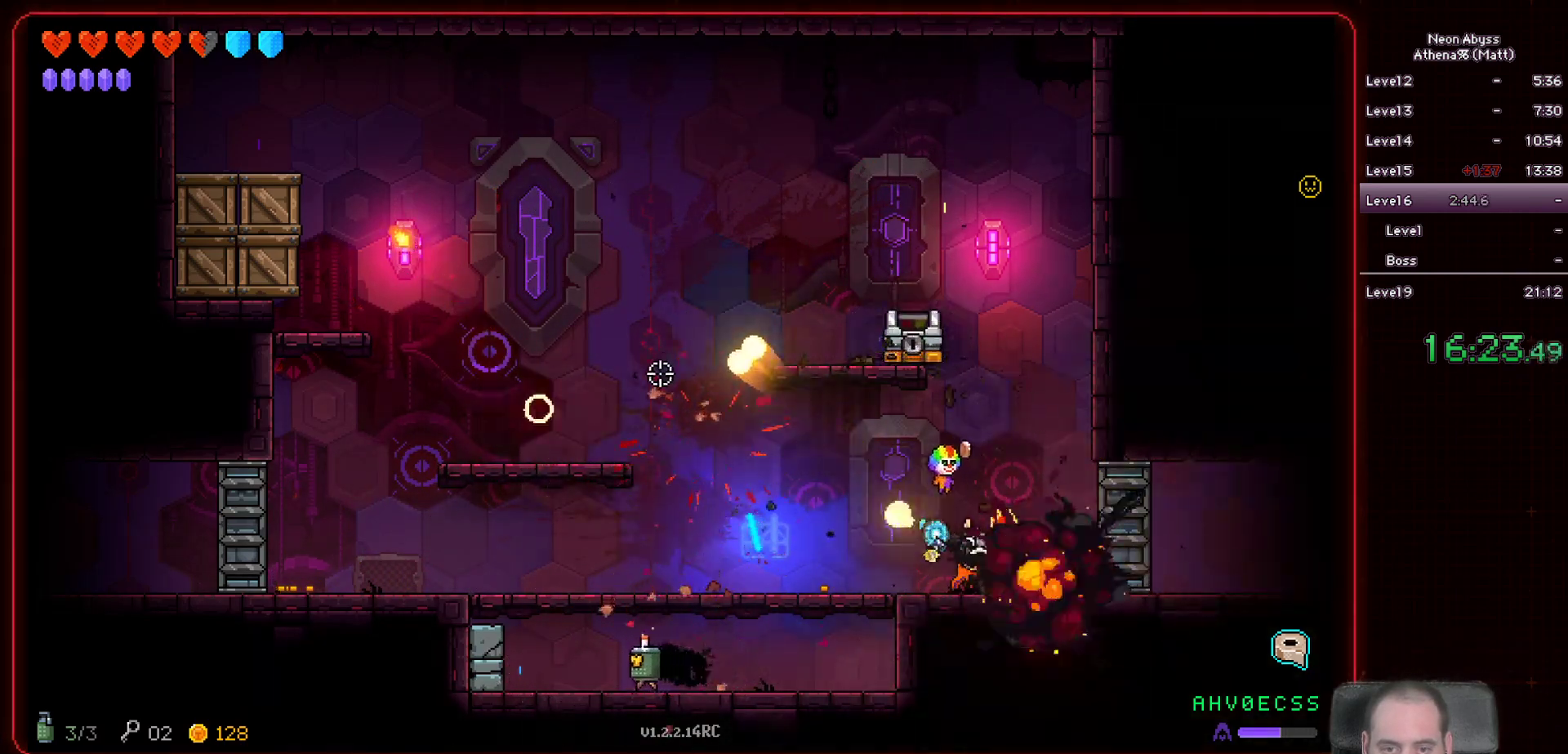
{"keys": ["a"], "mouse": ["left"], "events": [[233, "a", "down"]]}
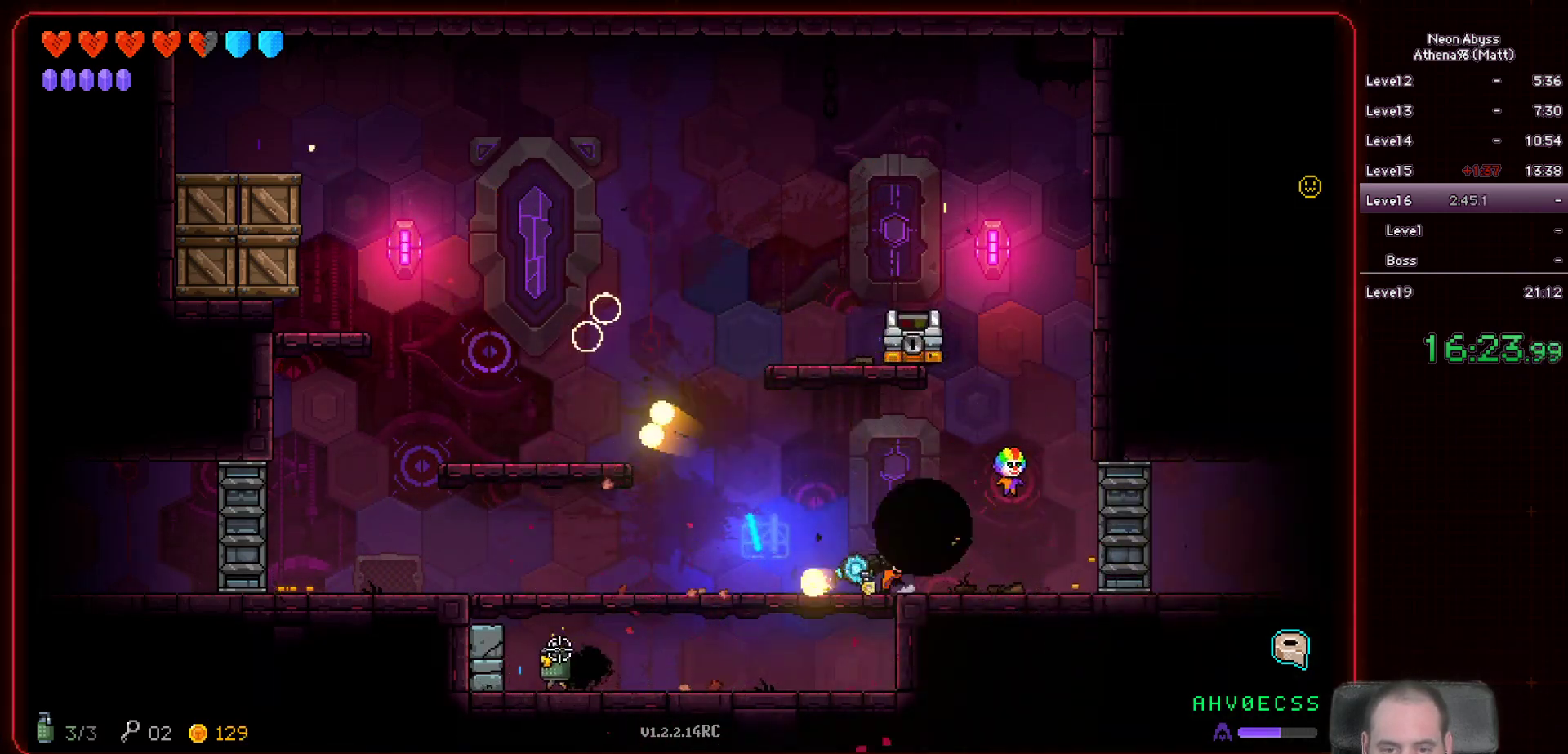
{"keys": [], "mouse": ["left"], "events": [[17, "a", "up"]]}
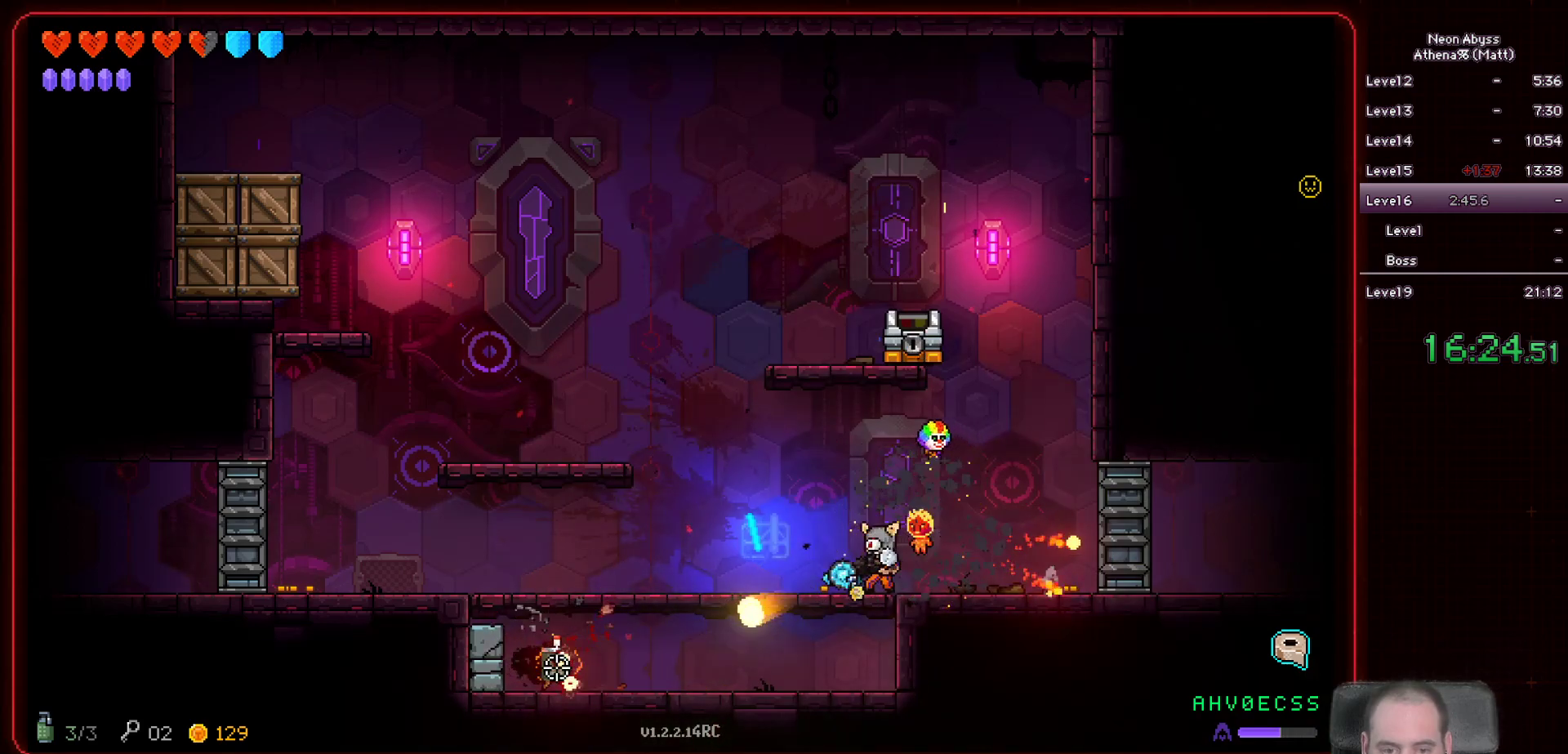
{"keys": [], "mouse": ["left"], "events": [[200, "d", "down"], [417, "d", "up"]]}
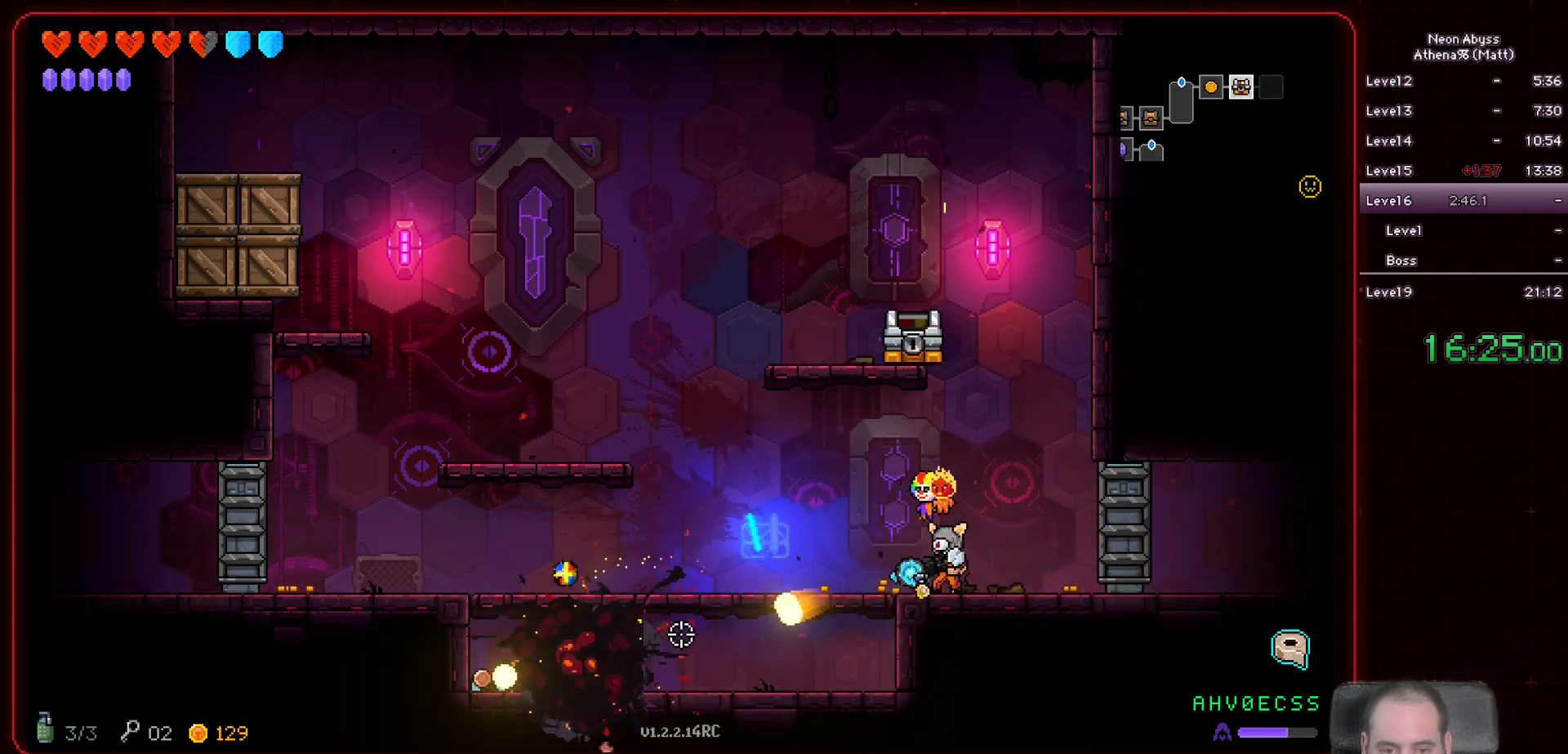
{"keys": ["d"], "mouse": [], "events": [[33, "d", "down"], [50, "mouse_left", "up"]]}
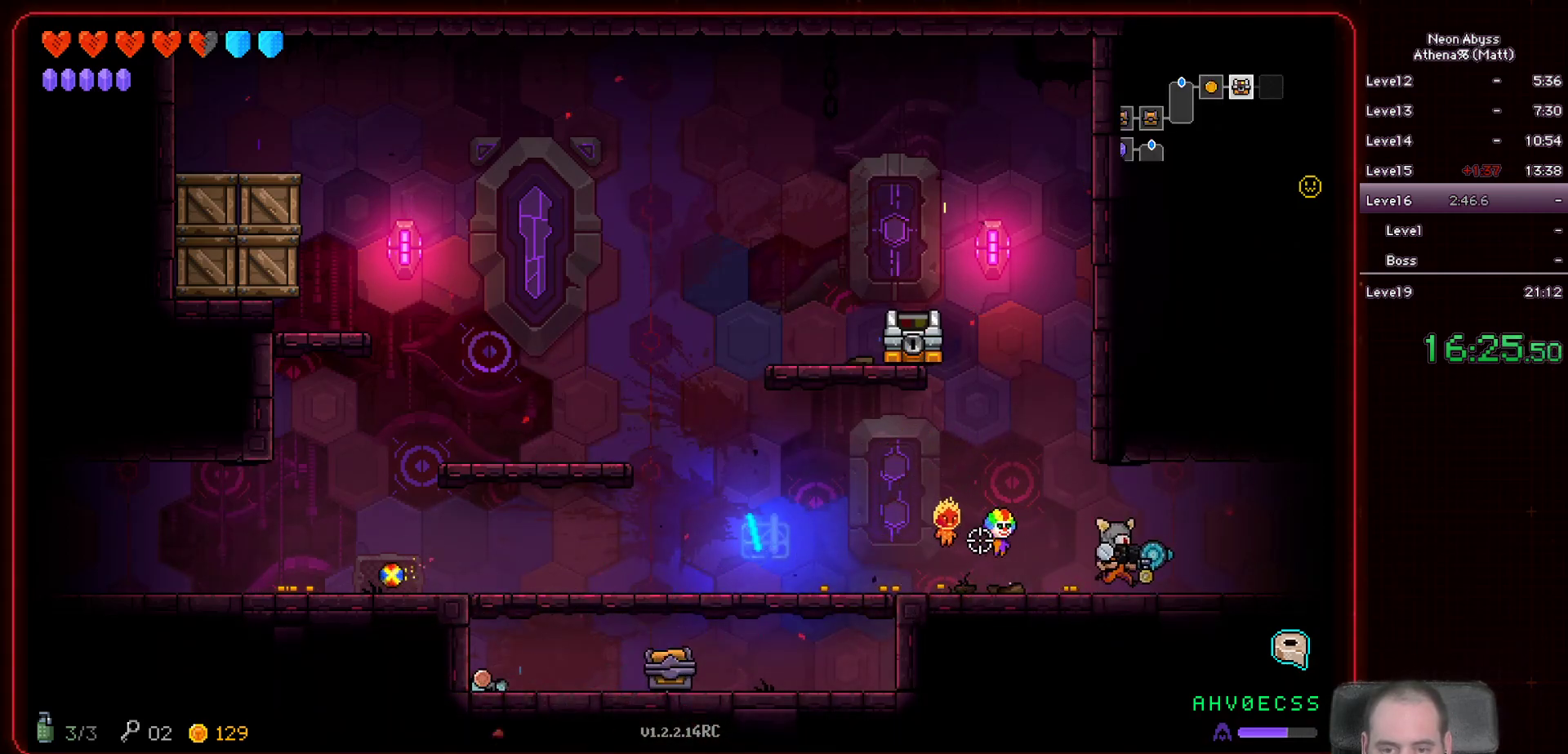
{"keys": ["d"], "mouse": [], "events": [[50, "shift", "down"], [200, "shift", "up"]]}
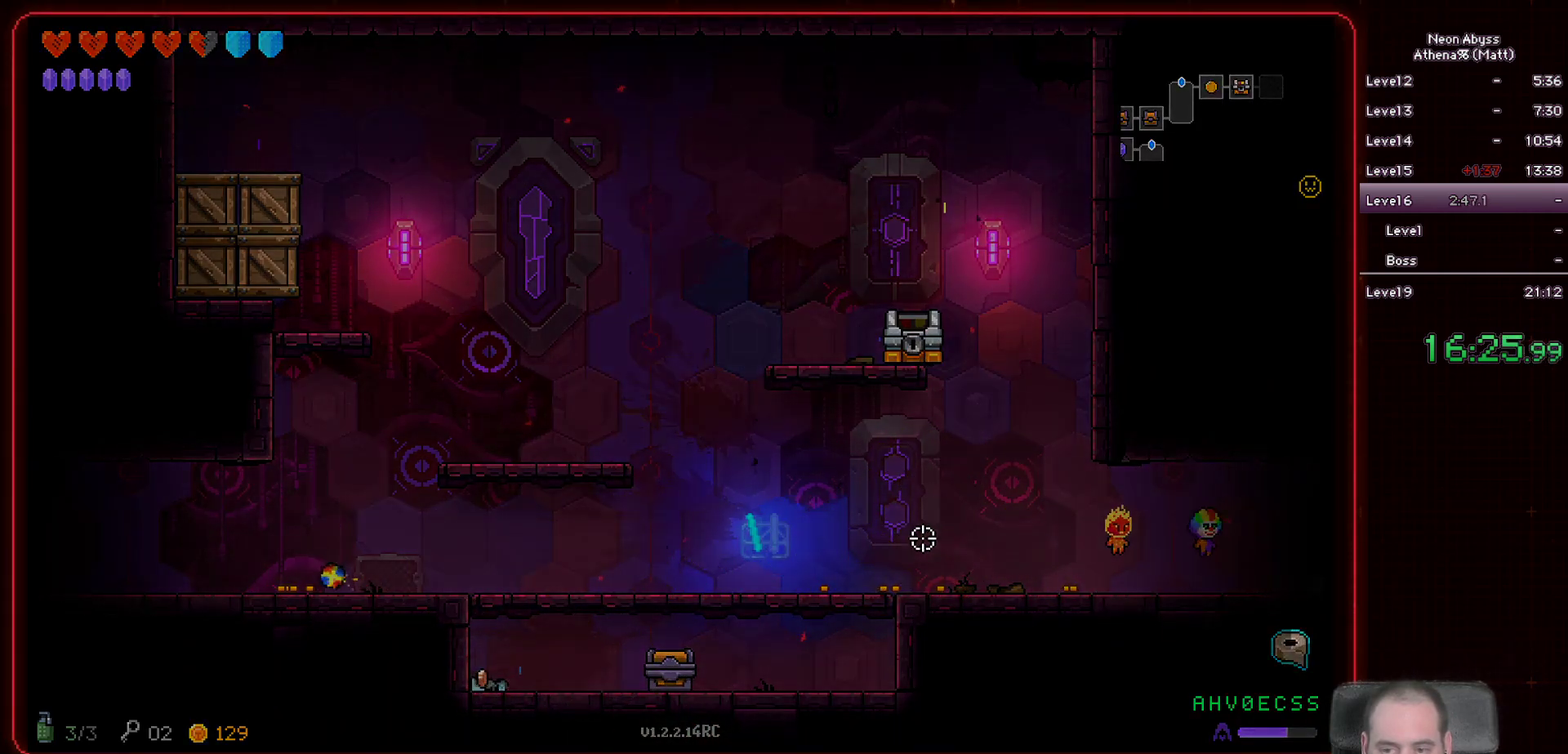
{"keys": ["d"], "mouse": [], "events": []}
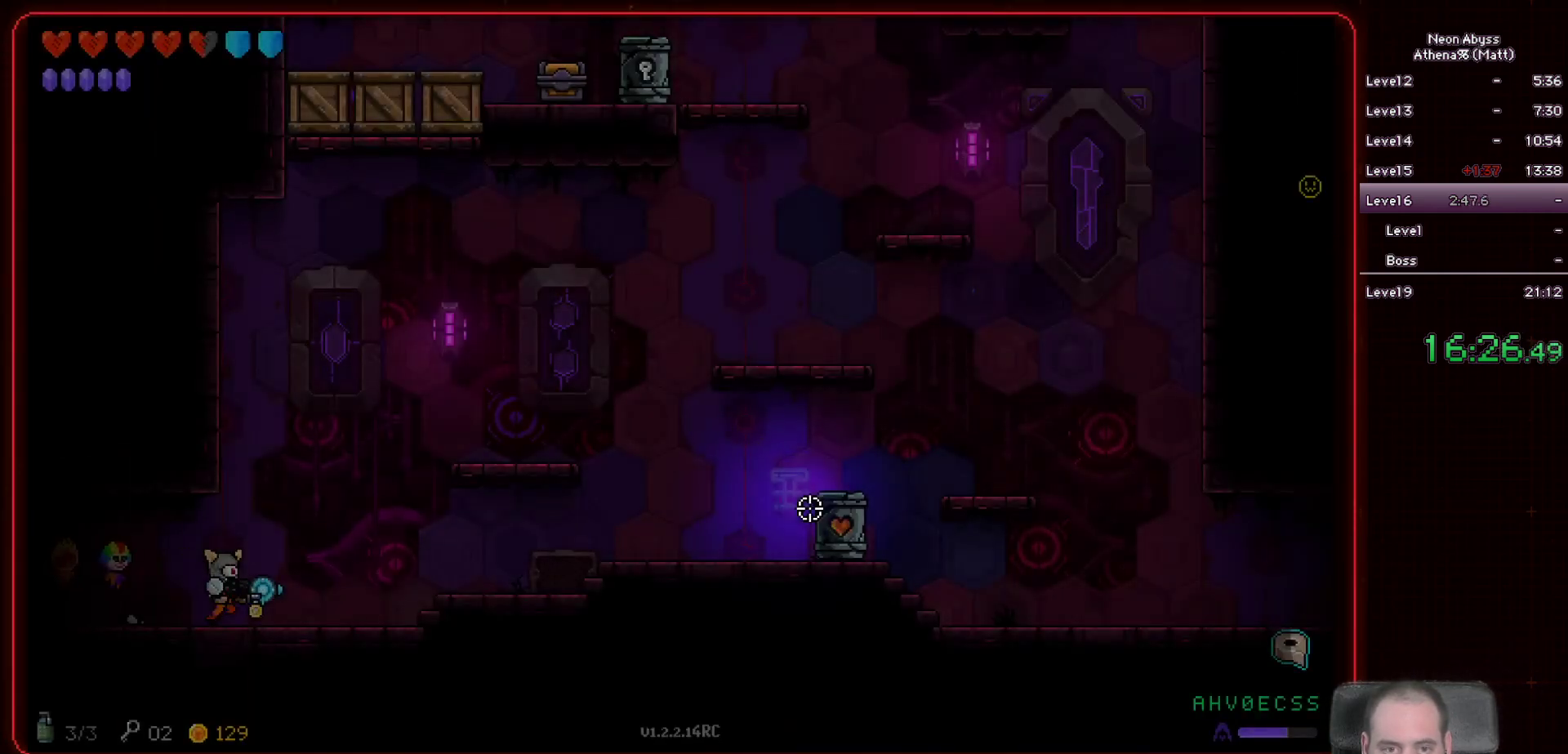
{"keys": ["d", "space"], "mouse": [], "events": [[300, "space", "down"]]}
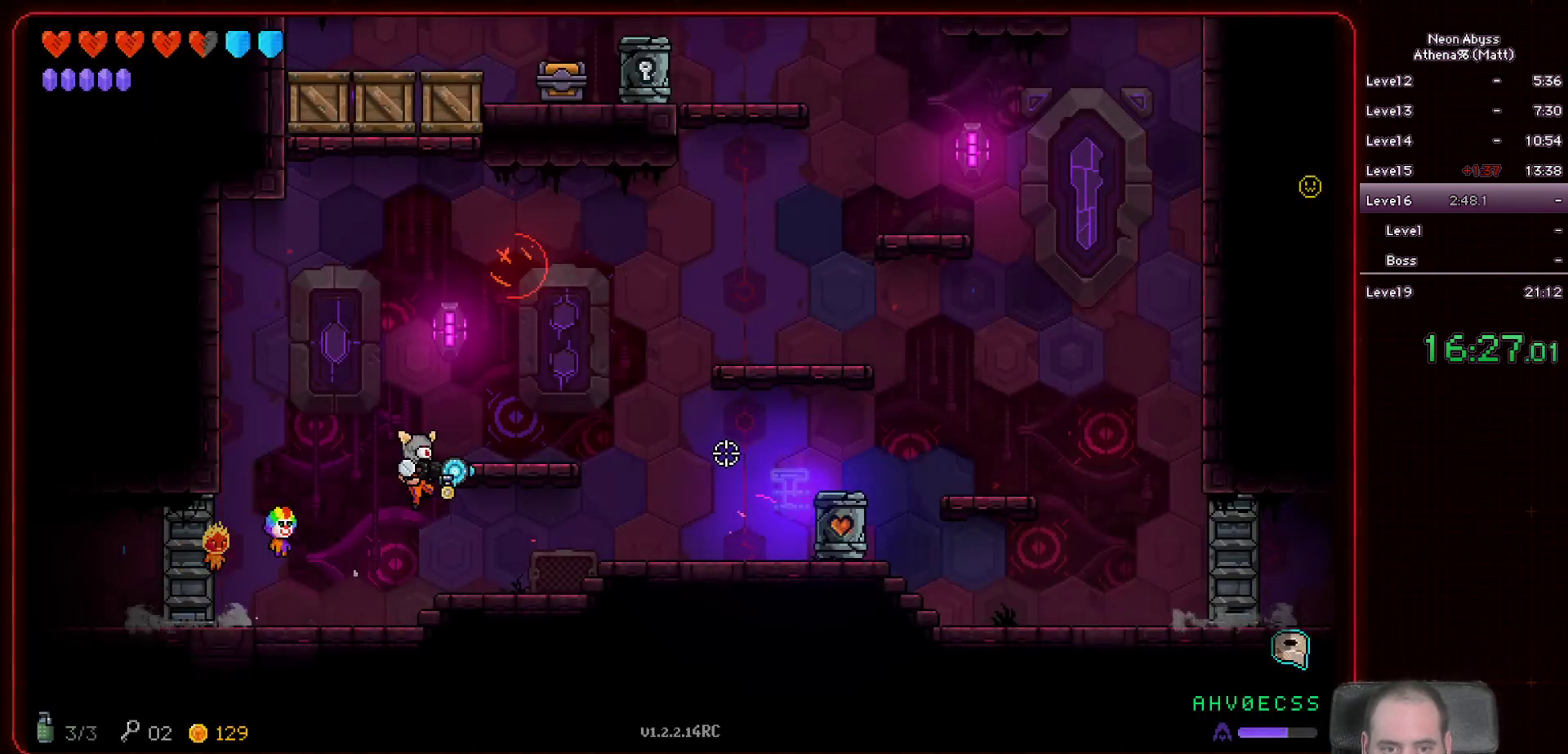
{"keys": [], "mouse": ["left"], "events": [[100, "space", "up"], [167, "d", "up"], [250, "mouse_left", "down"]]}
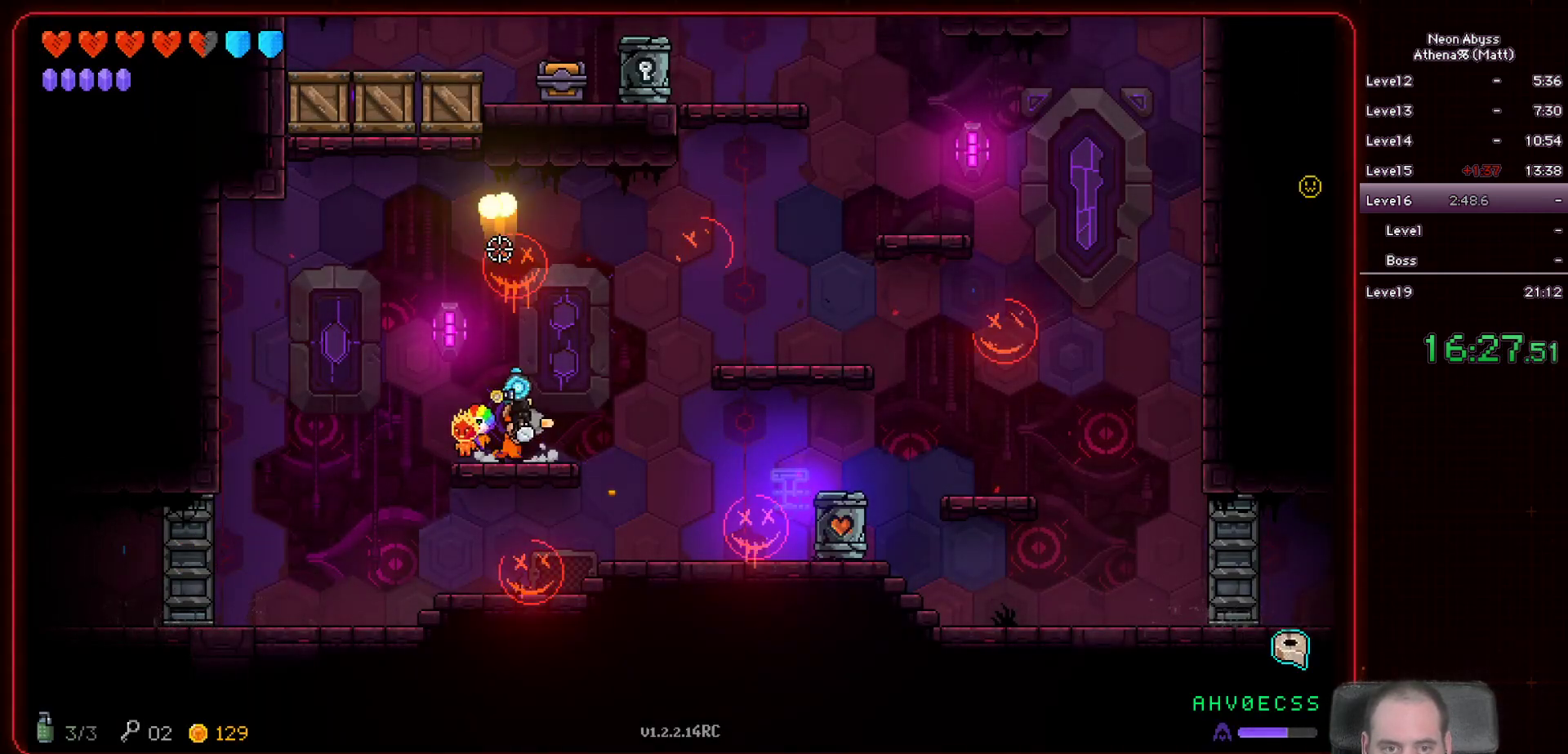
{"keys": [], "mouse": ["left"], "events": []}
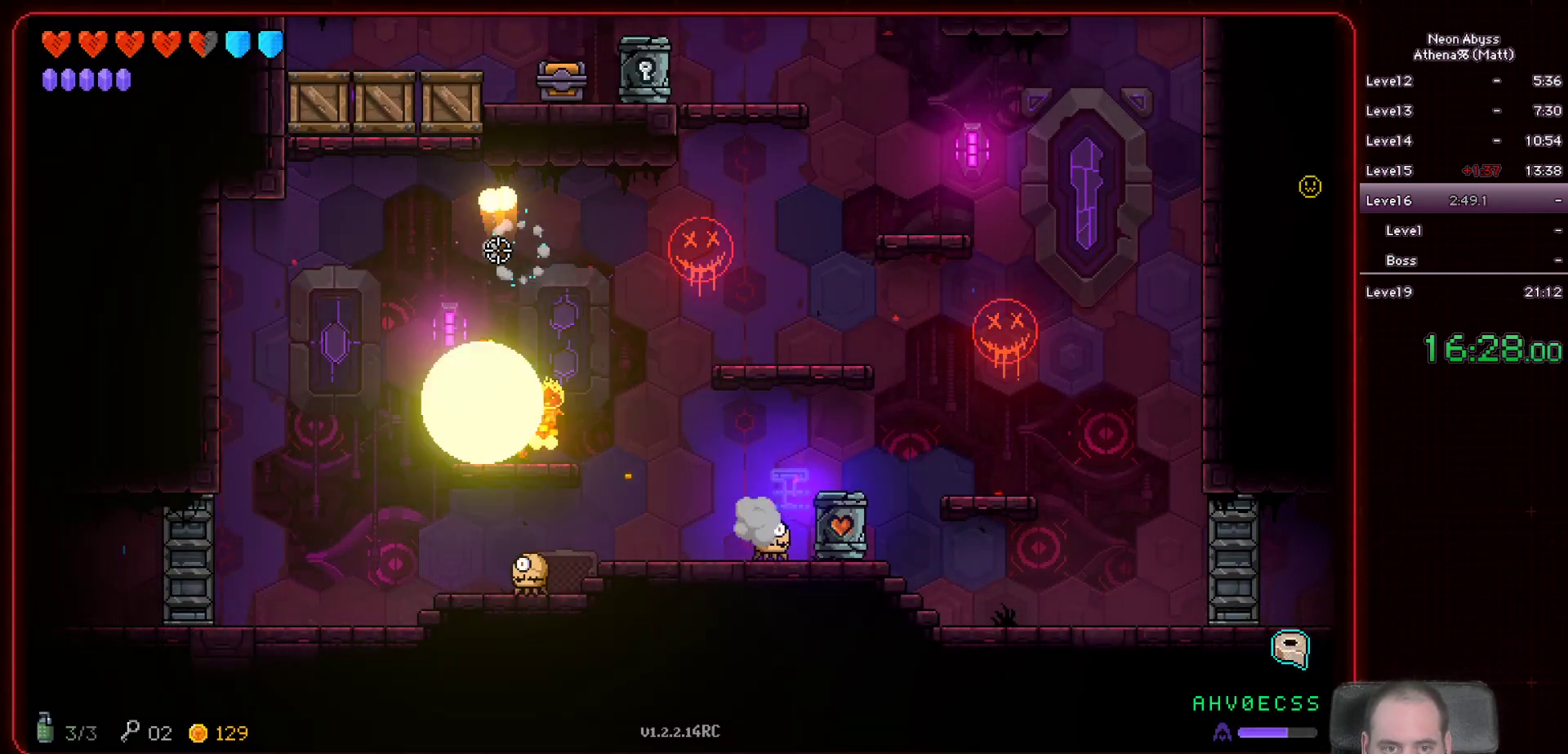
{"keys": [], "mouse": ["left"], "events": []}
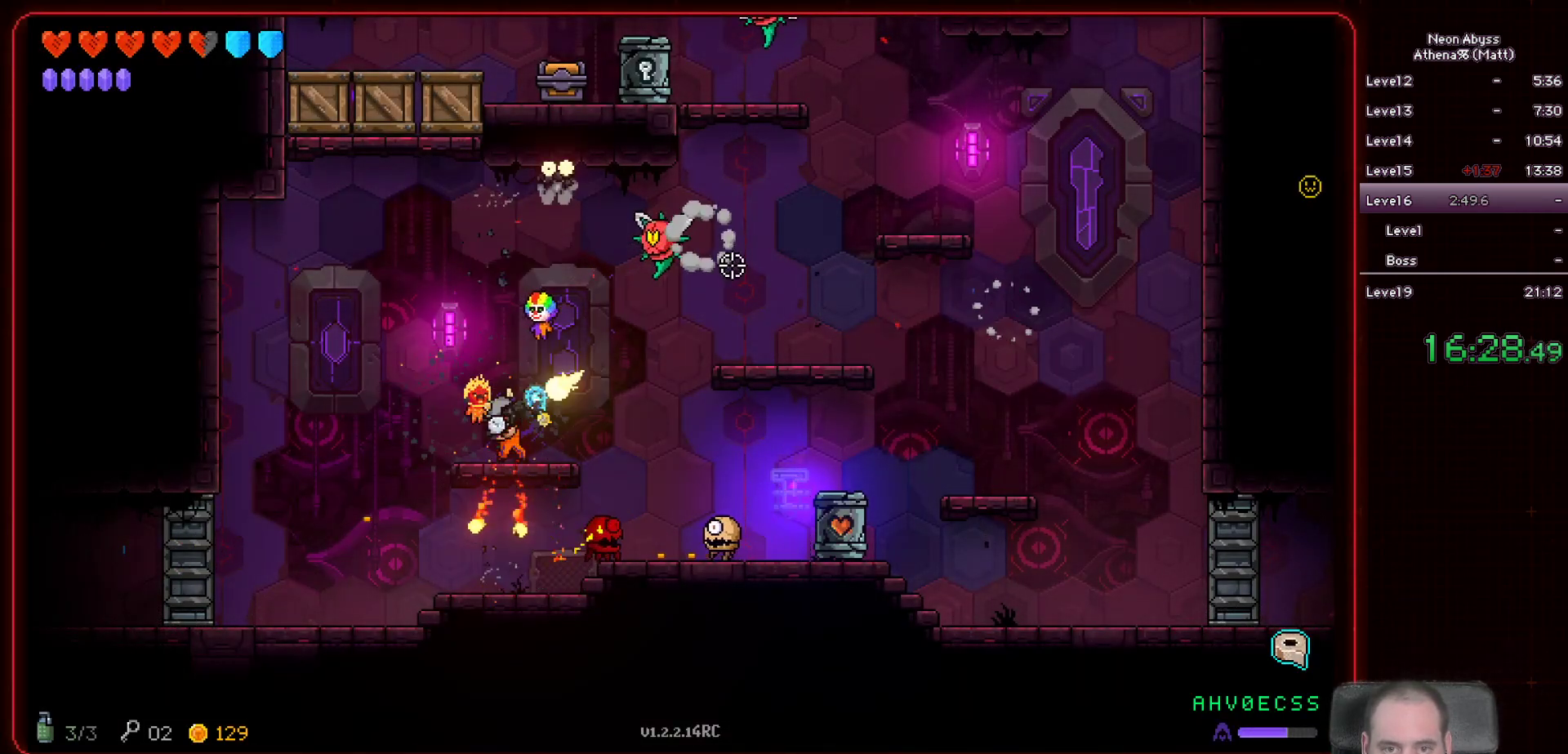
{"keys": [], "mouse": ["left"], "events": []}
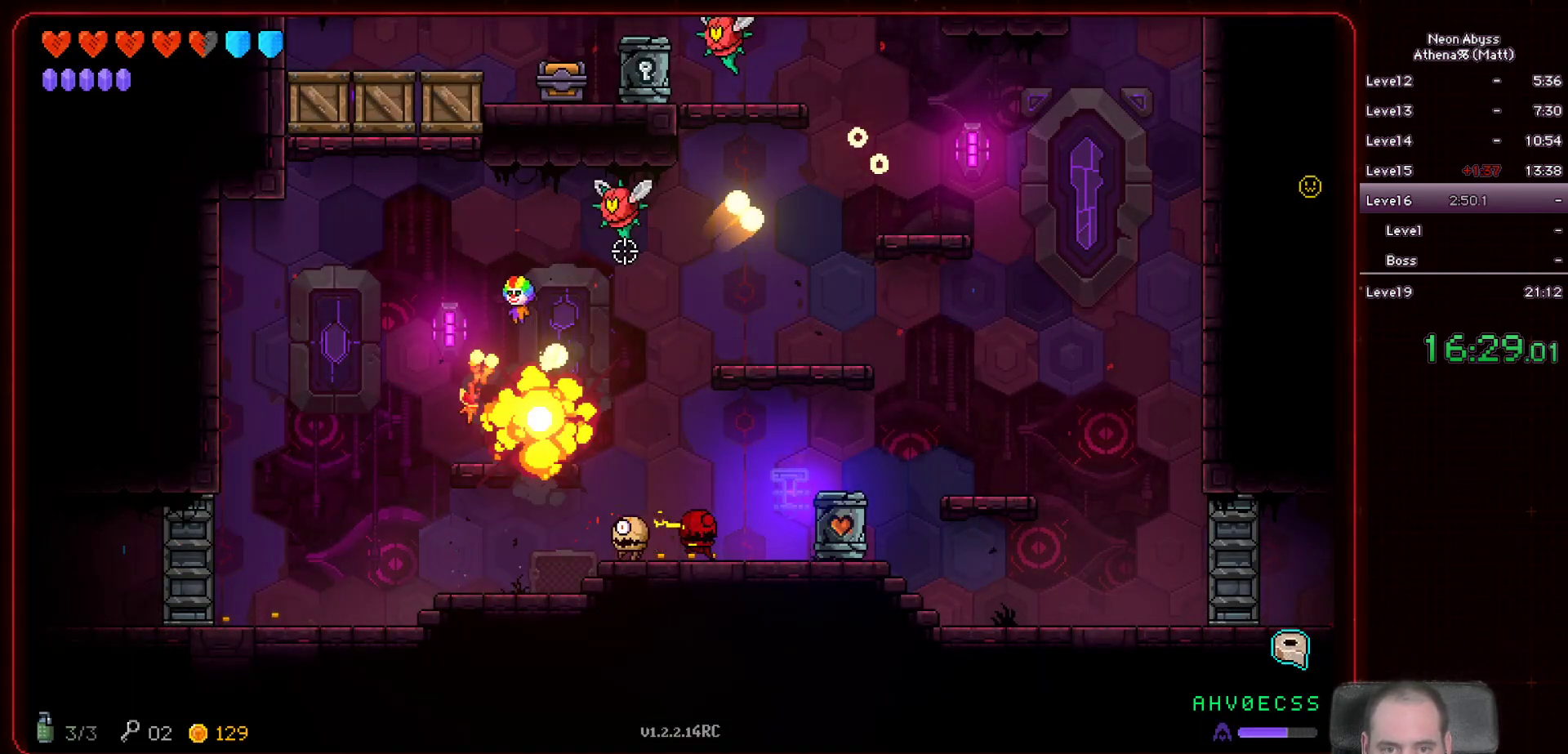
{"keys": [], "mouse": ["left"], "events": []}
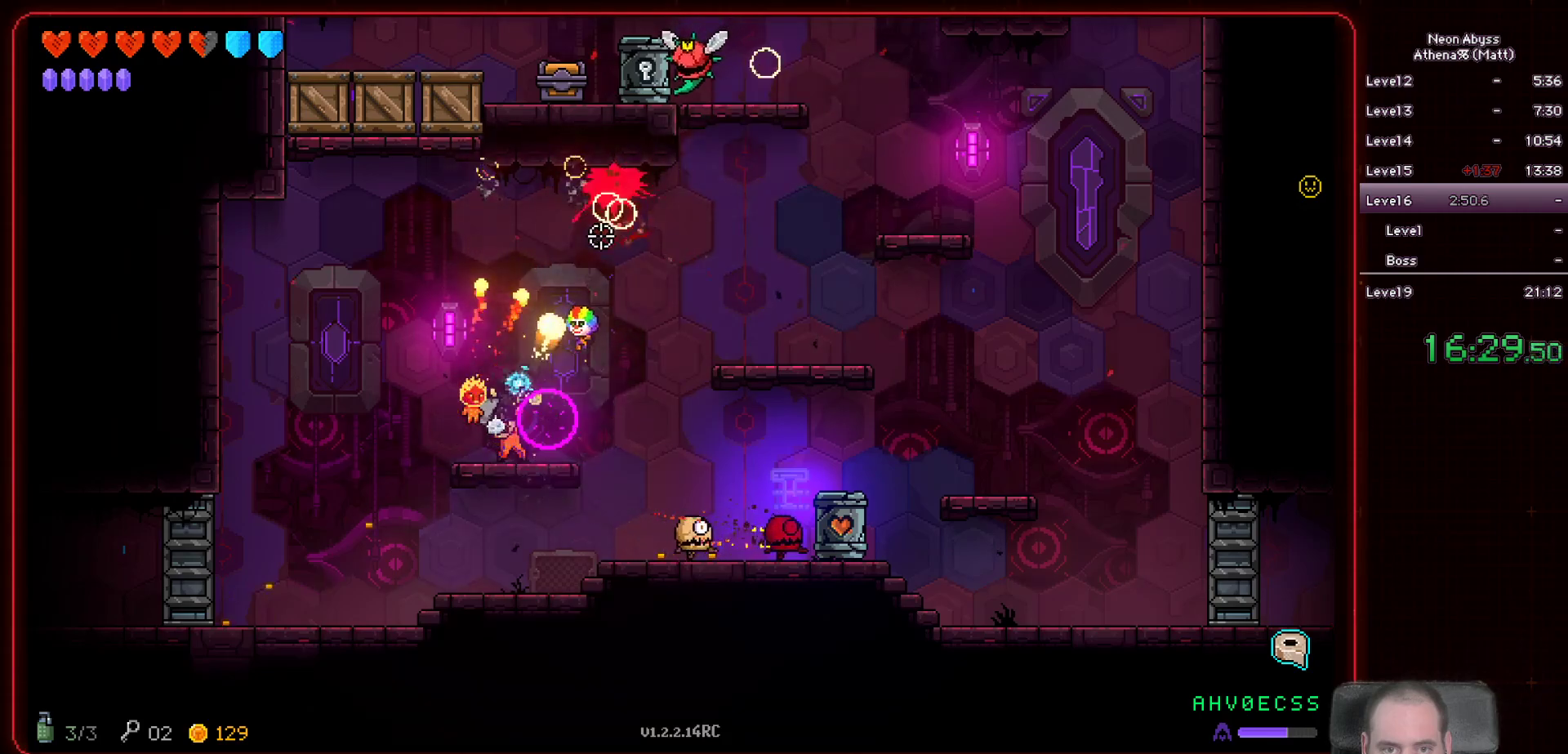
{"keys": ["a"], "mouse": ["left"], "events": [[167, "a", "down"], [233, "space", "down"], [467, "space", "up"]]}
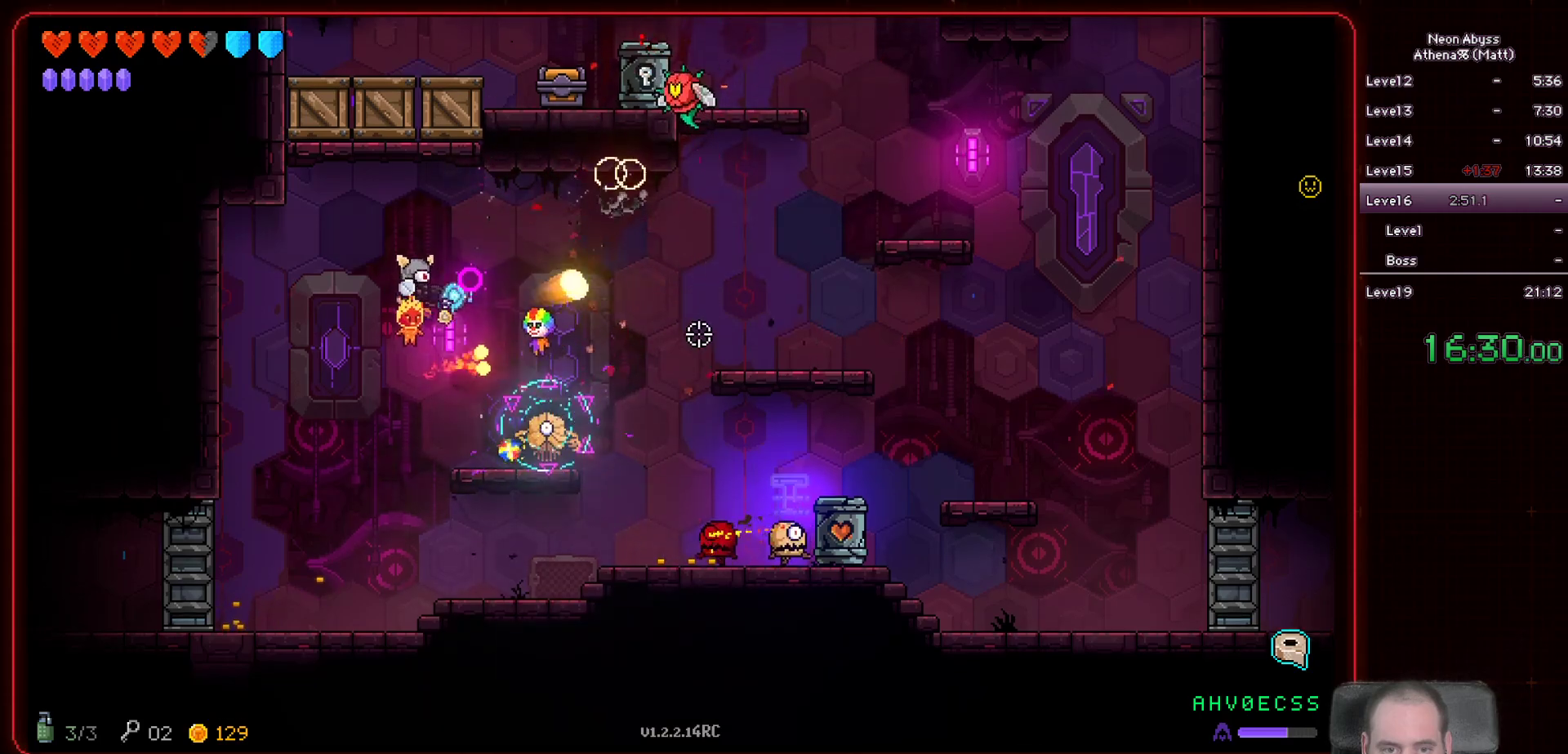
{"keys": [], "mouse": ["left"], "events": [[333, "a", "up"]]}